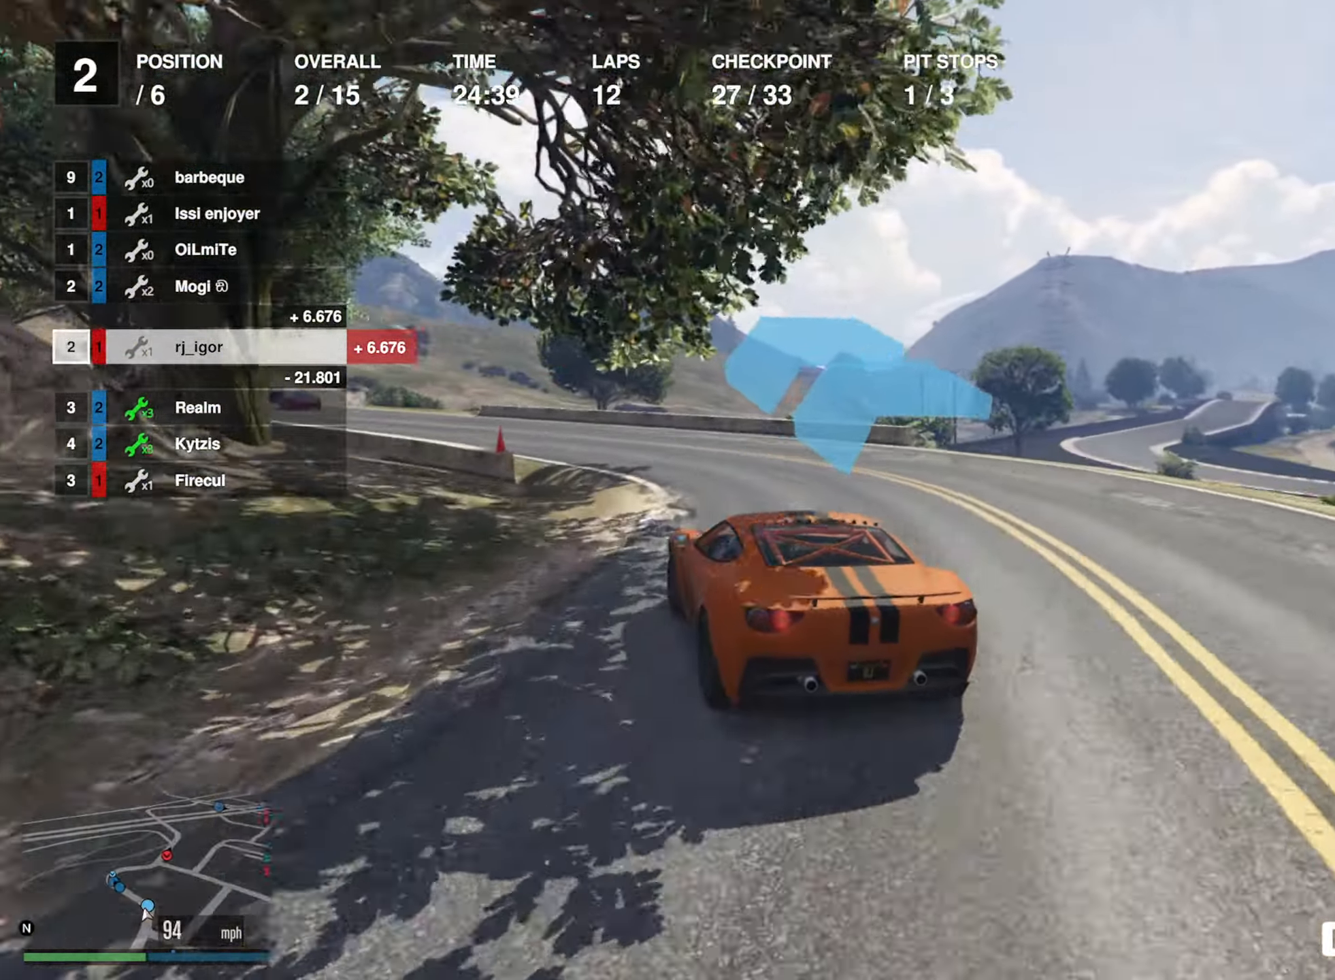
Gameplay with a controller (Xbox layout); each line is a JSON object with the inputs held at the frame after it. "events" lists button and stick changes between this image and that frame as [ms after this image, input, new state], when the widget could be followed in between.
{"buttons": ["R2"], "left_stick": "left", "right_stick": "center", "events": [[100, "left_stick", "center"], [150, "left_stick", "left"], [333, "left_stick", "center"], [400, "left_stick", "left"], [416, "R2", "down"]]}
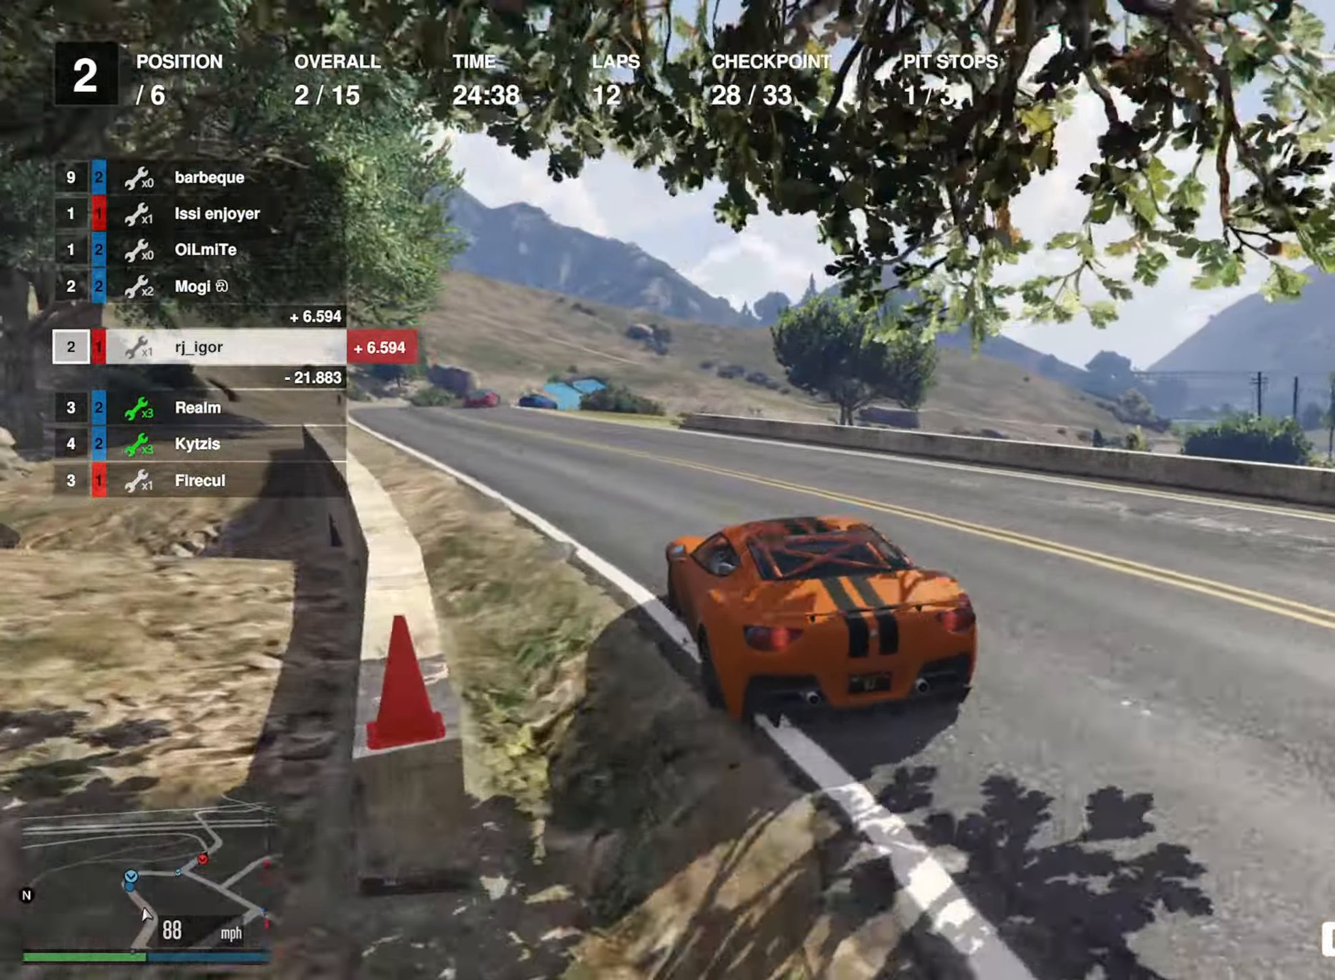
{"buttons": ["R2"], "left_stick": "center", "right_stick": "center", "events": [[33, "left_stick", "center"], [117, "left_stick", "left"], [300, "left_stick", "center"]]}
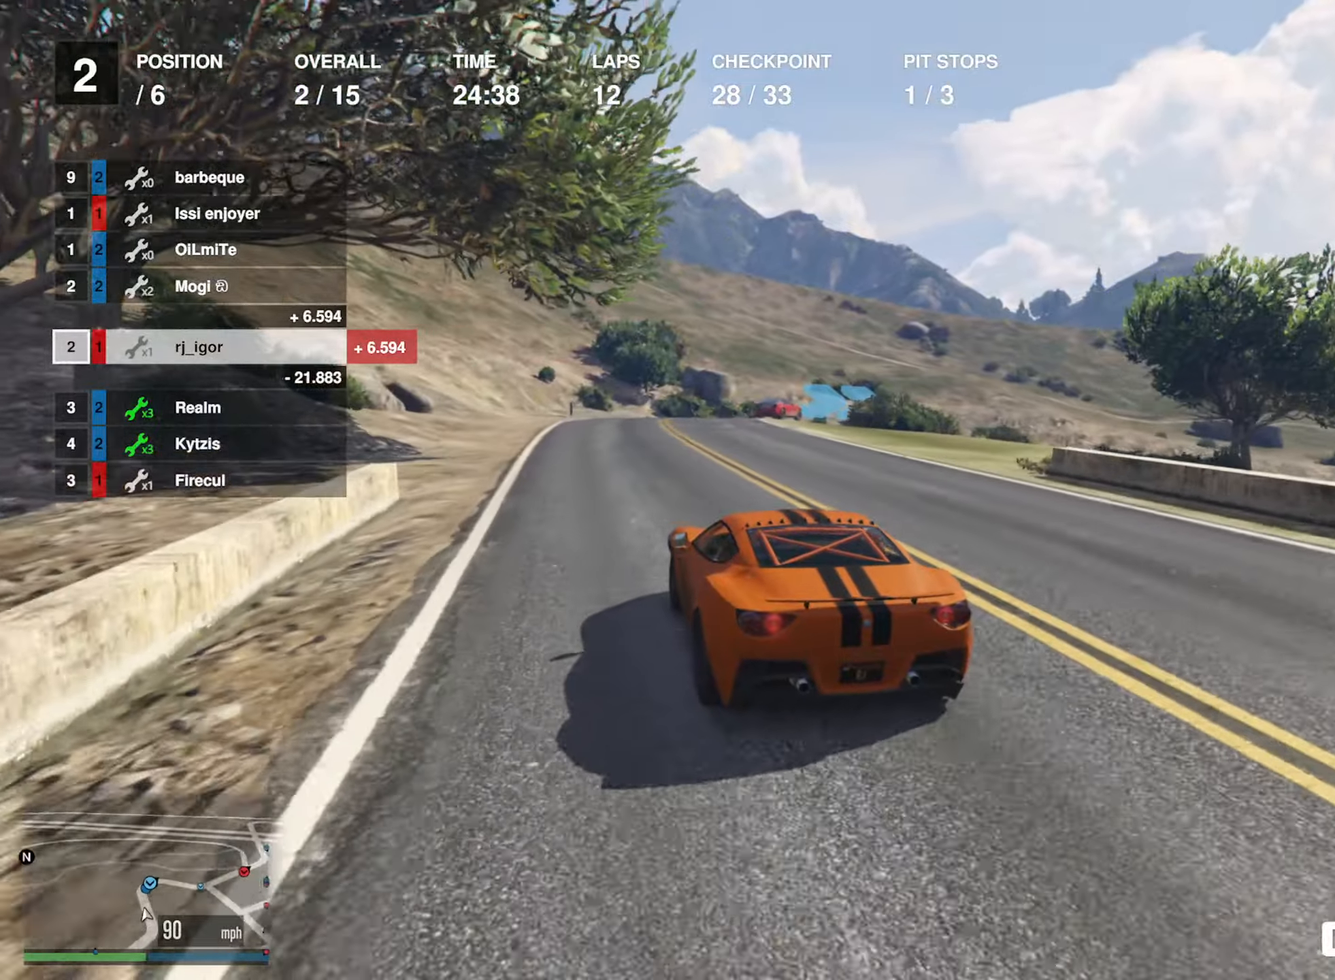
{"buttons": ["L2"], "left_stick": "down-right", "right_stick": "center", "events": [[133, "left_stick", "down-right"], [283, "R2", "up"], [283, "left_stick", "center"], [350, "left_stick", "down-right"], [367, "L2", "down"]]}
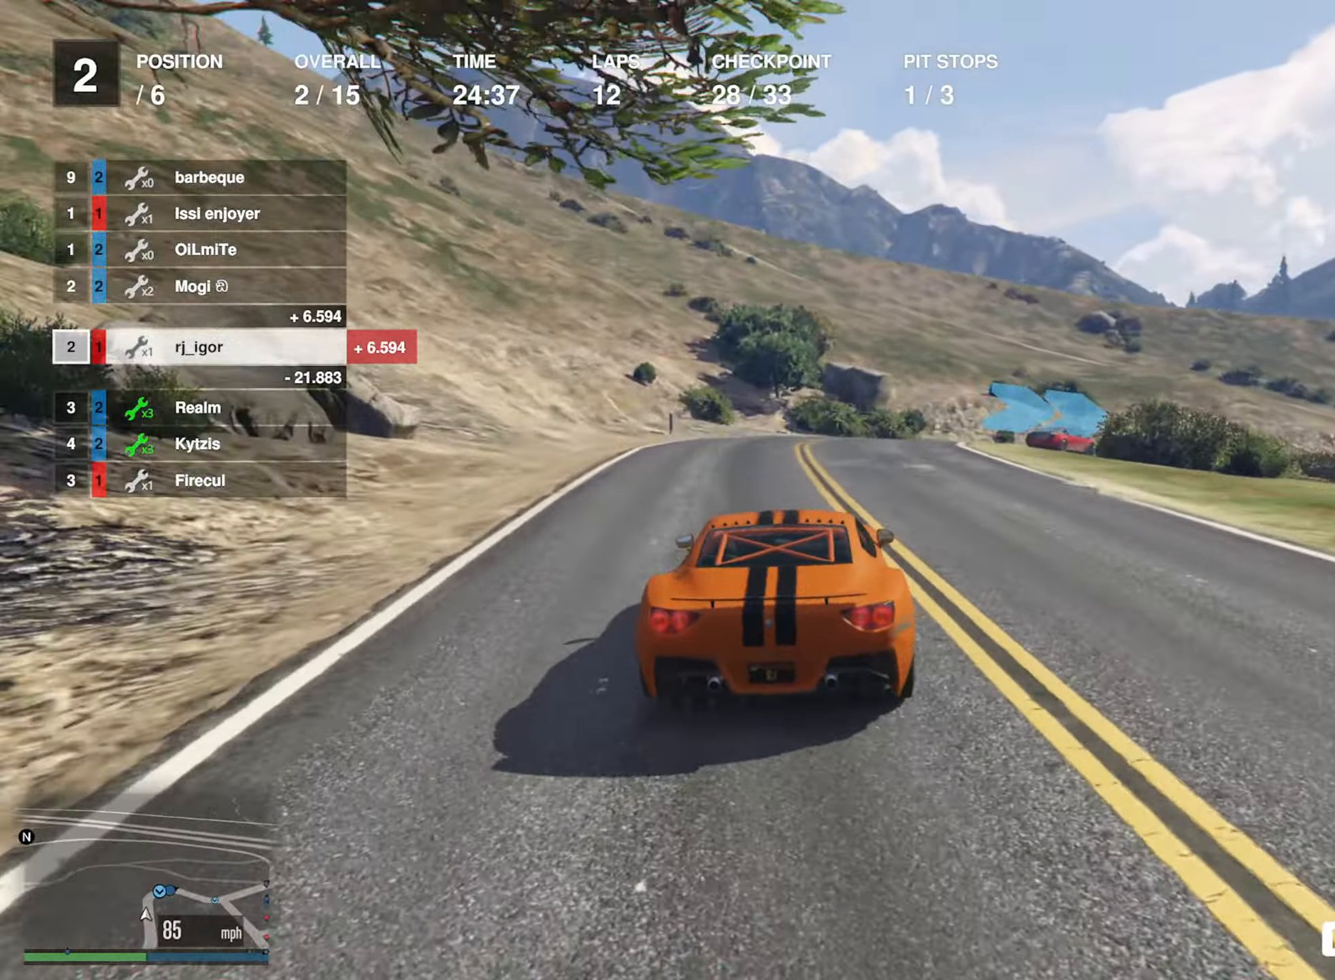
{"buttons": ["L2"], "left_stick": "down-right", "right_stick": "center", "events": [[83, "L2", "up"], [83, "left_stick", "center"], [183, "left_stick", "down-right"], [200, "L2", "down"], [367, "L2", "up"], [483, "L2", "down"]]}
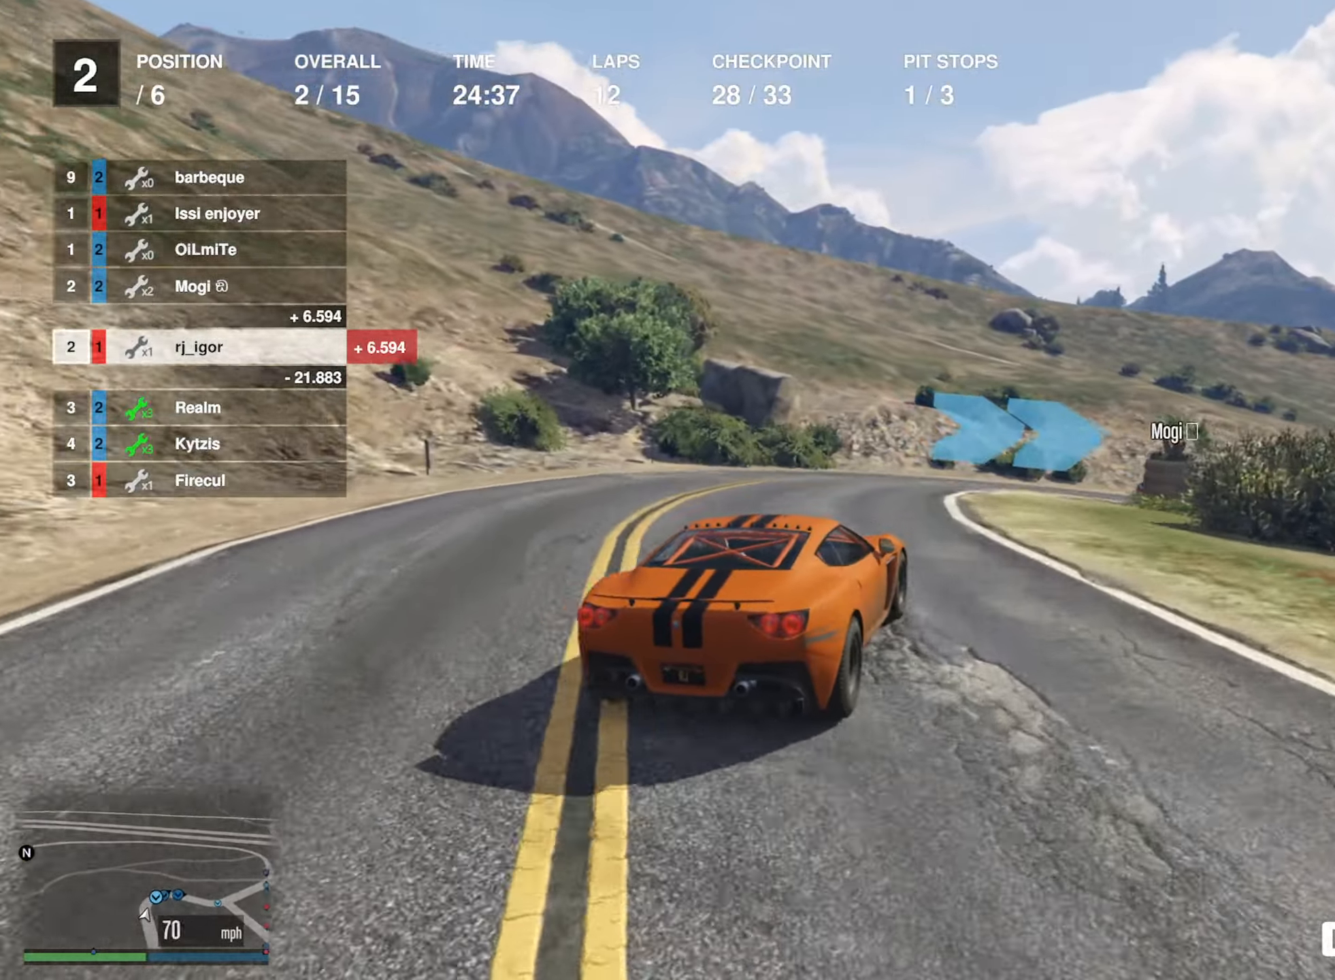
{"buttons": [], "left_stick": "center", "right_stick": "center", "events": [[83, "L2", "up"], [83, "left_stick", "center"], [217, "left_stick", "down-right"], [433, "left_stick", "center"]]}
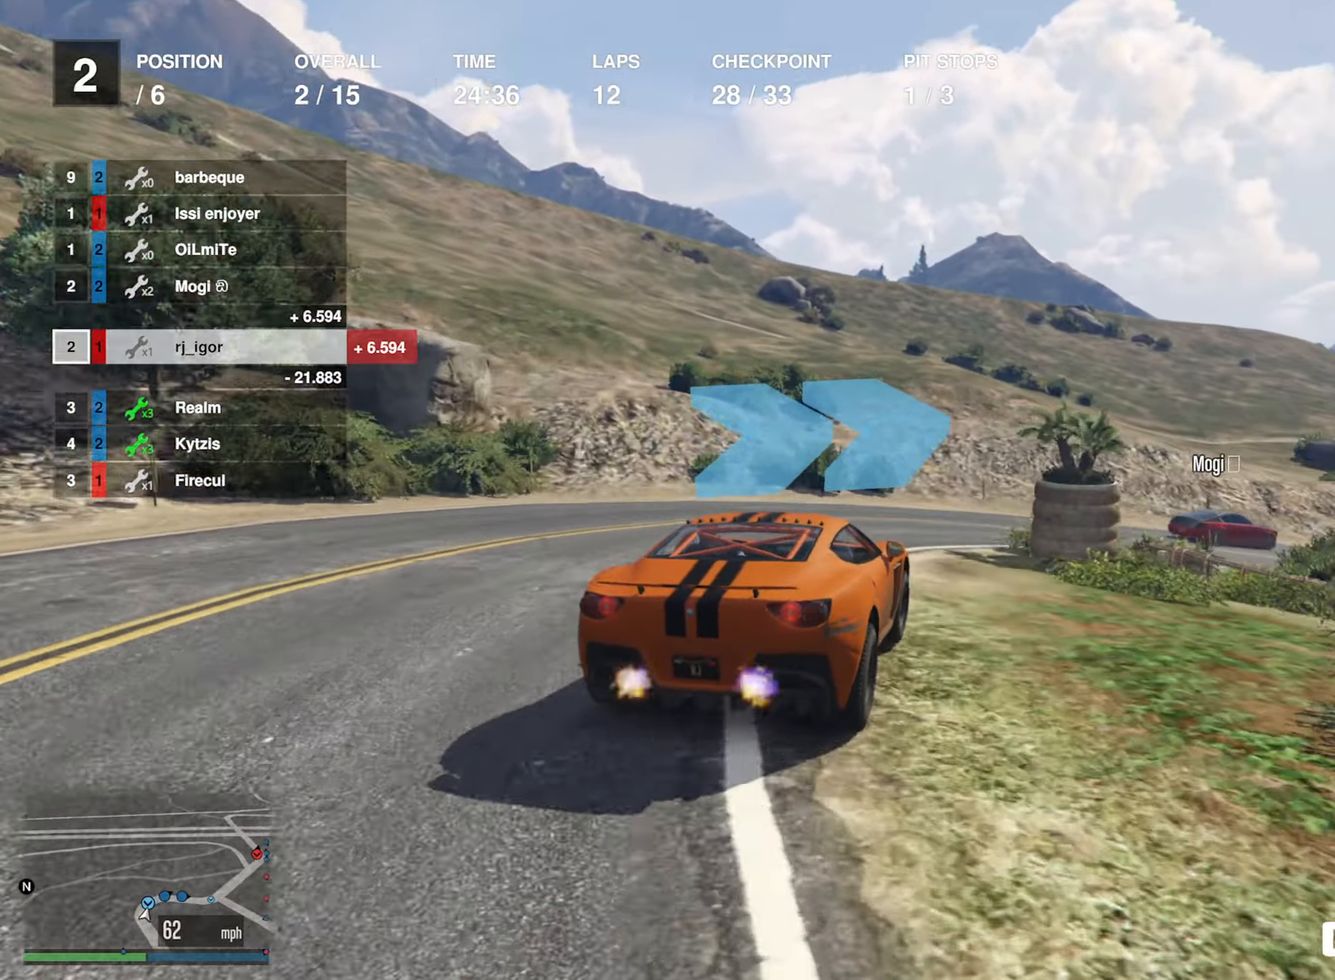
{"buttons": [], "left_stick": "down-right", "right_stick": "center", "events": [[33, "left_stick", "down-right"]]}
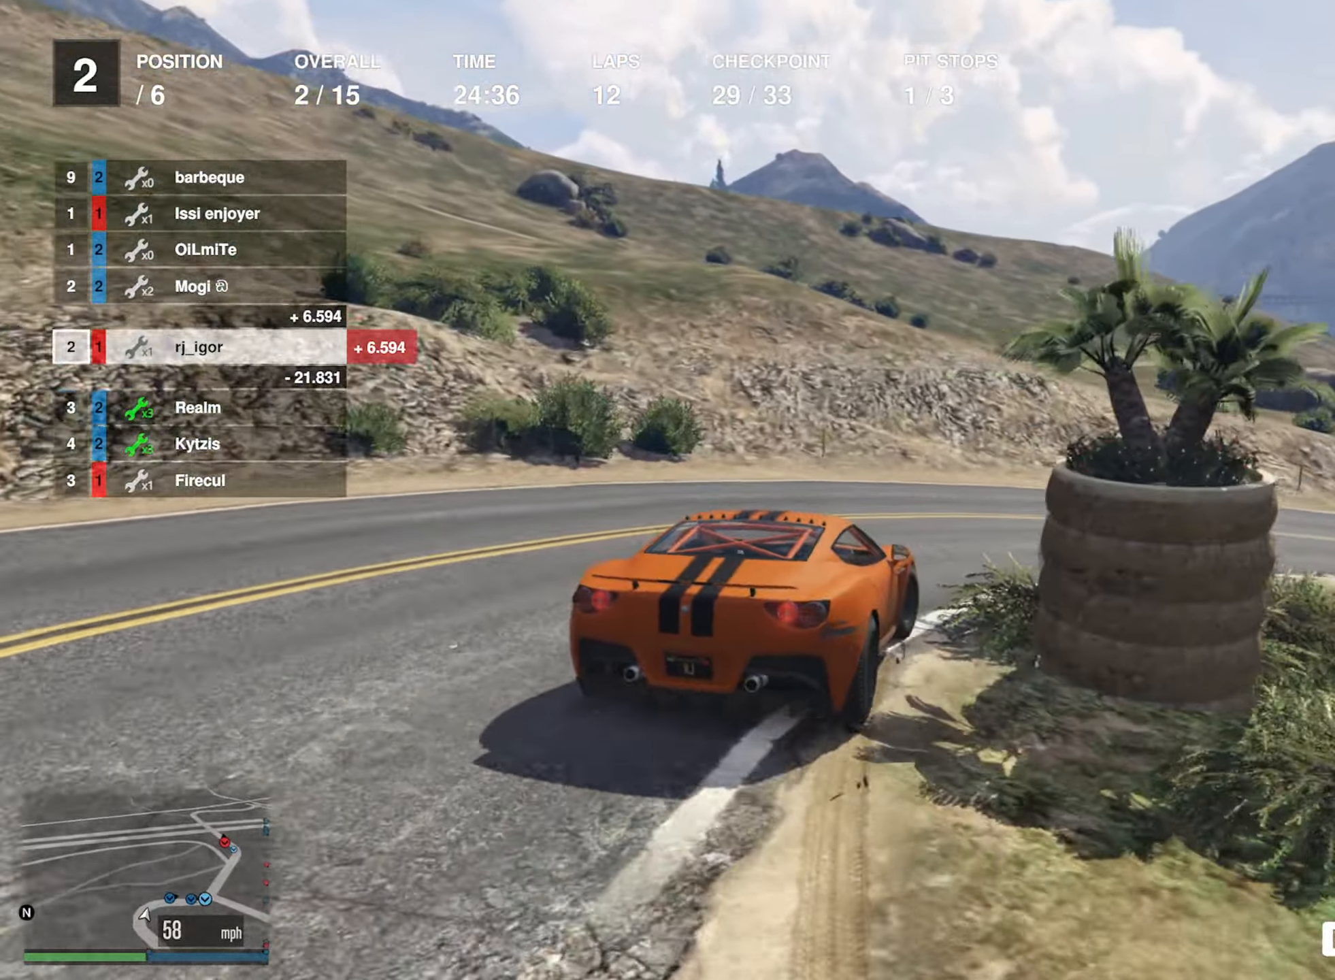
{"buttons": ["R2"], "left_stick": "center", "right_stick": "center", "events": [[33, "left_stick", "center"], [133, "left_stick", "down-right"], [317, "R2", "down"], [400, "left_stick", "center"]]}
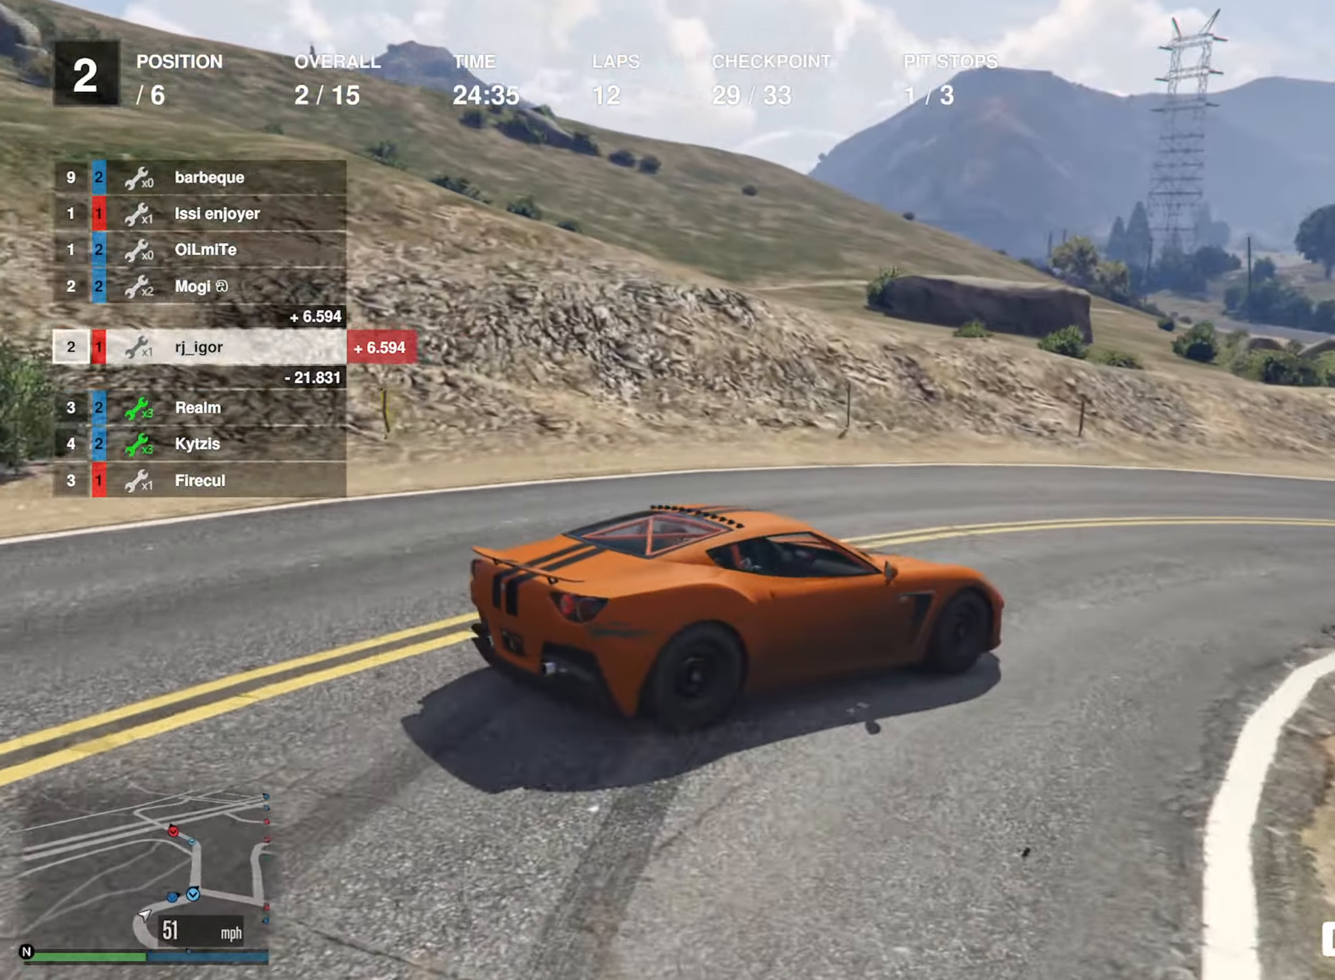
{"buttons": ["R2"], "left_stick": "up-left", "right_stick": "center", "events": [[83, "left_stick", "left"], [233, "left_stick", "up-left"]]}
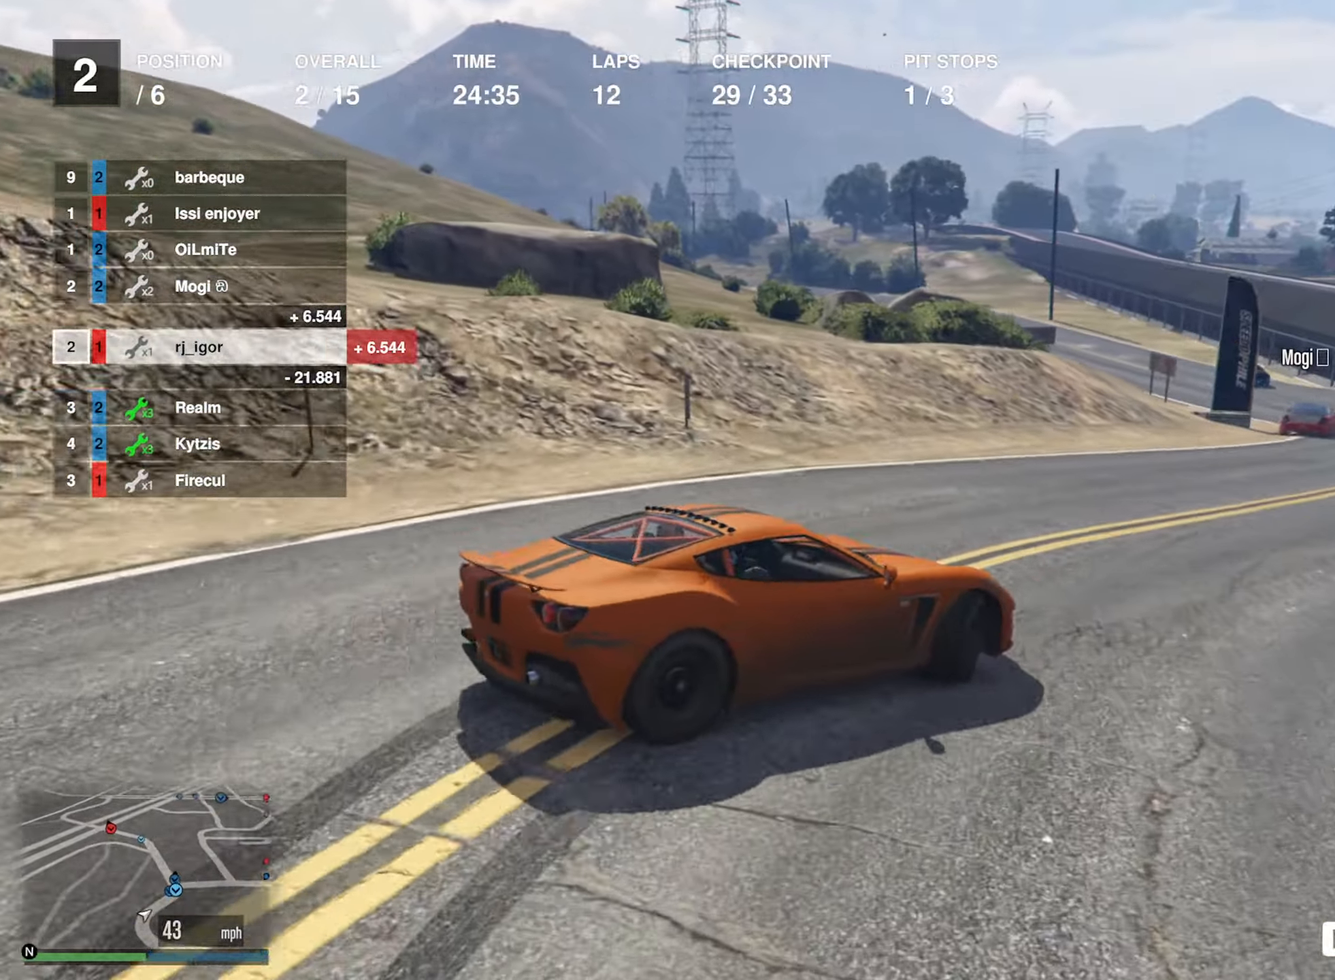
{"buttons": ["R2"], "left_stick": "down-right", "right_stick": "center", "events": [[100, "left_stick", "center"], [267, "left_stick", "down-right"]]}
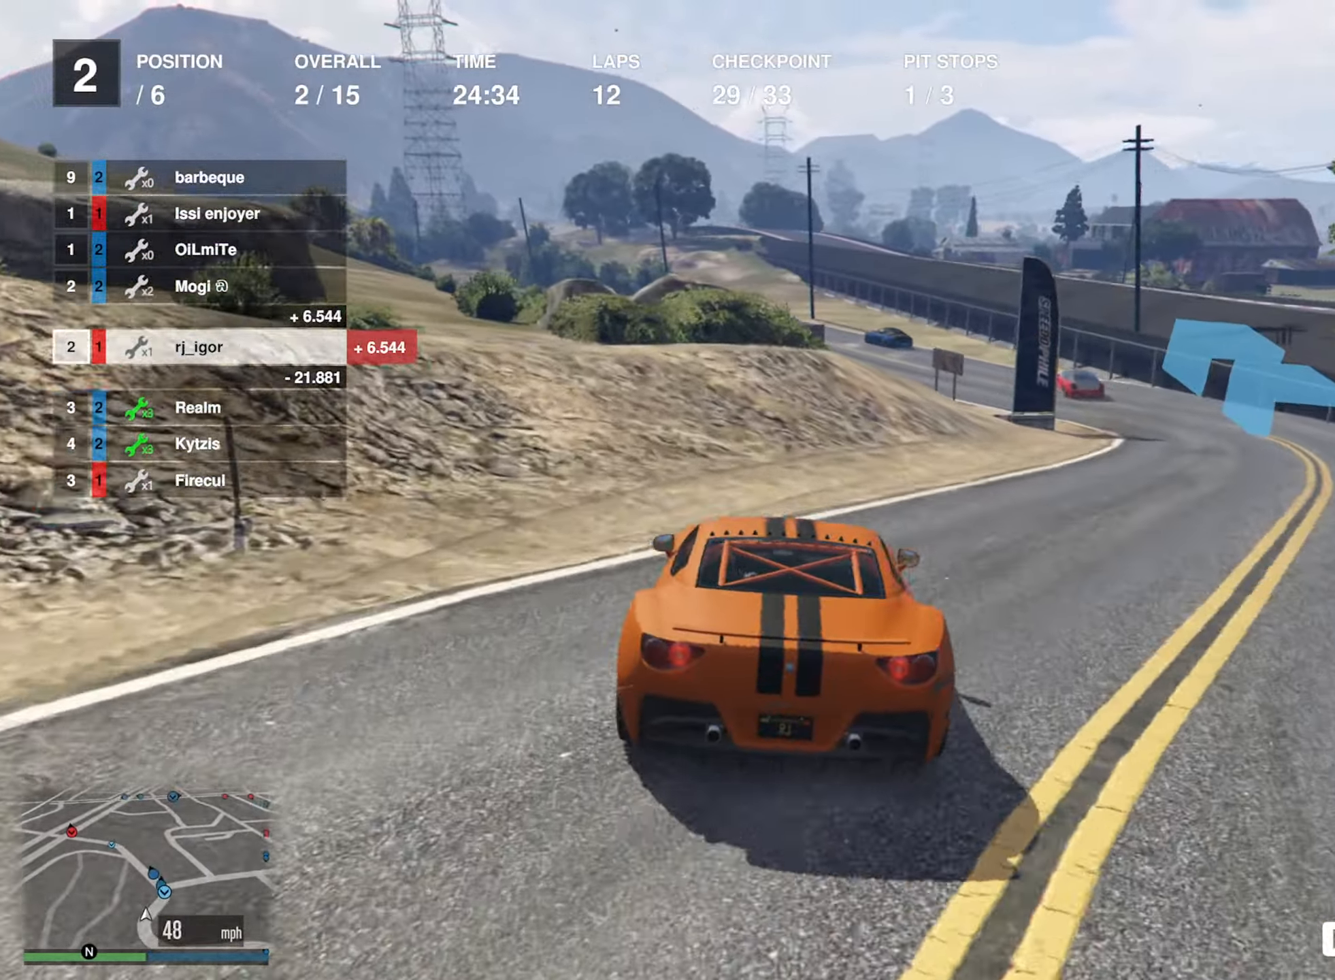
{"buttons": ["R2"], "left_stick": "down-right", "right_stick": "center", "events": [[117, "left_stick", "center"], [267, "left_stick", "down-right"], [334, "left_stick", "center"], [417, "left_stick", "down-right"]]}
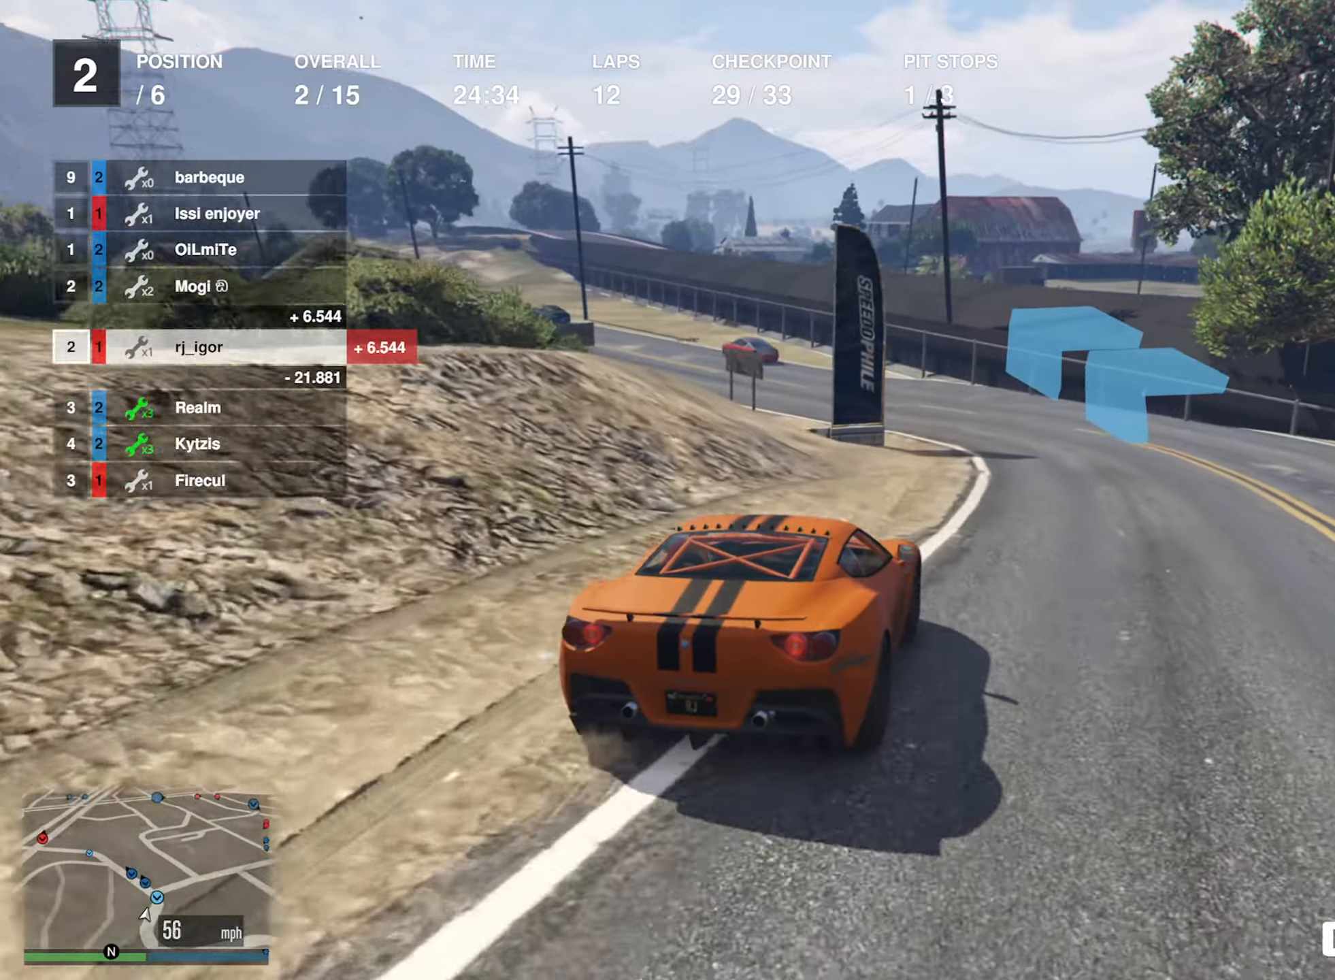
{"buttons": ["R2"], "left_stick": "left", "right_stick": "center", "events": [[50, "left_stick", "center"], [400, "left_stick", "left"]]}
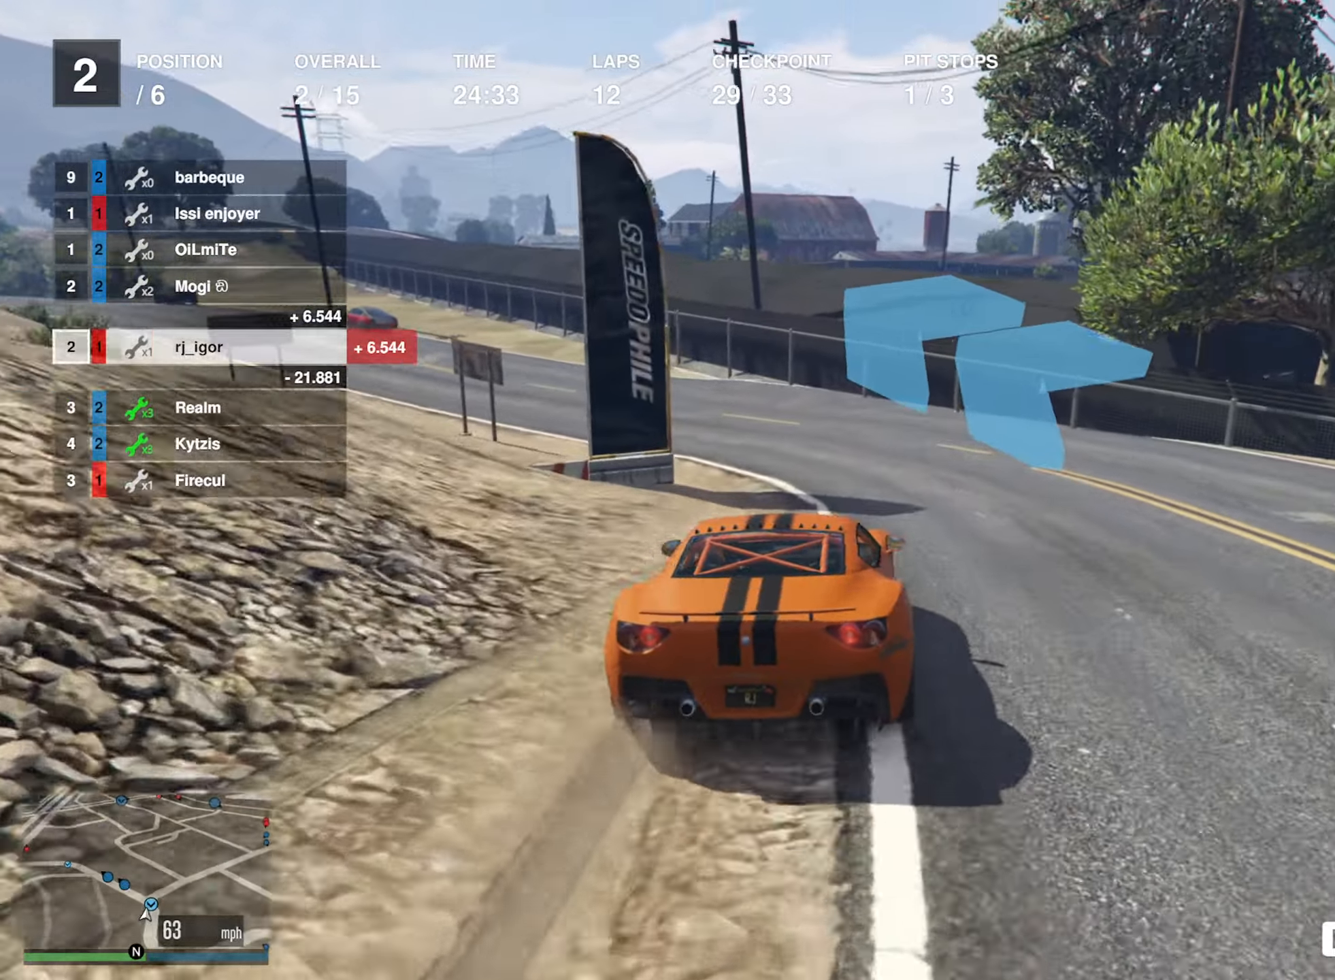
{"buttons": ["R2"], "left_stick": "left", "right_stick": "center", "events": [[84, "left_stick", "center"], [184, "left_stick", "left"], [317, "left_stick", "center"], [417, "left_stick", "left"]]}
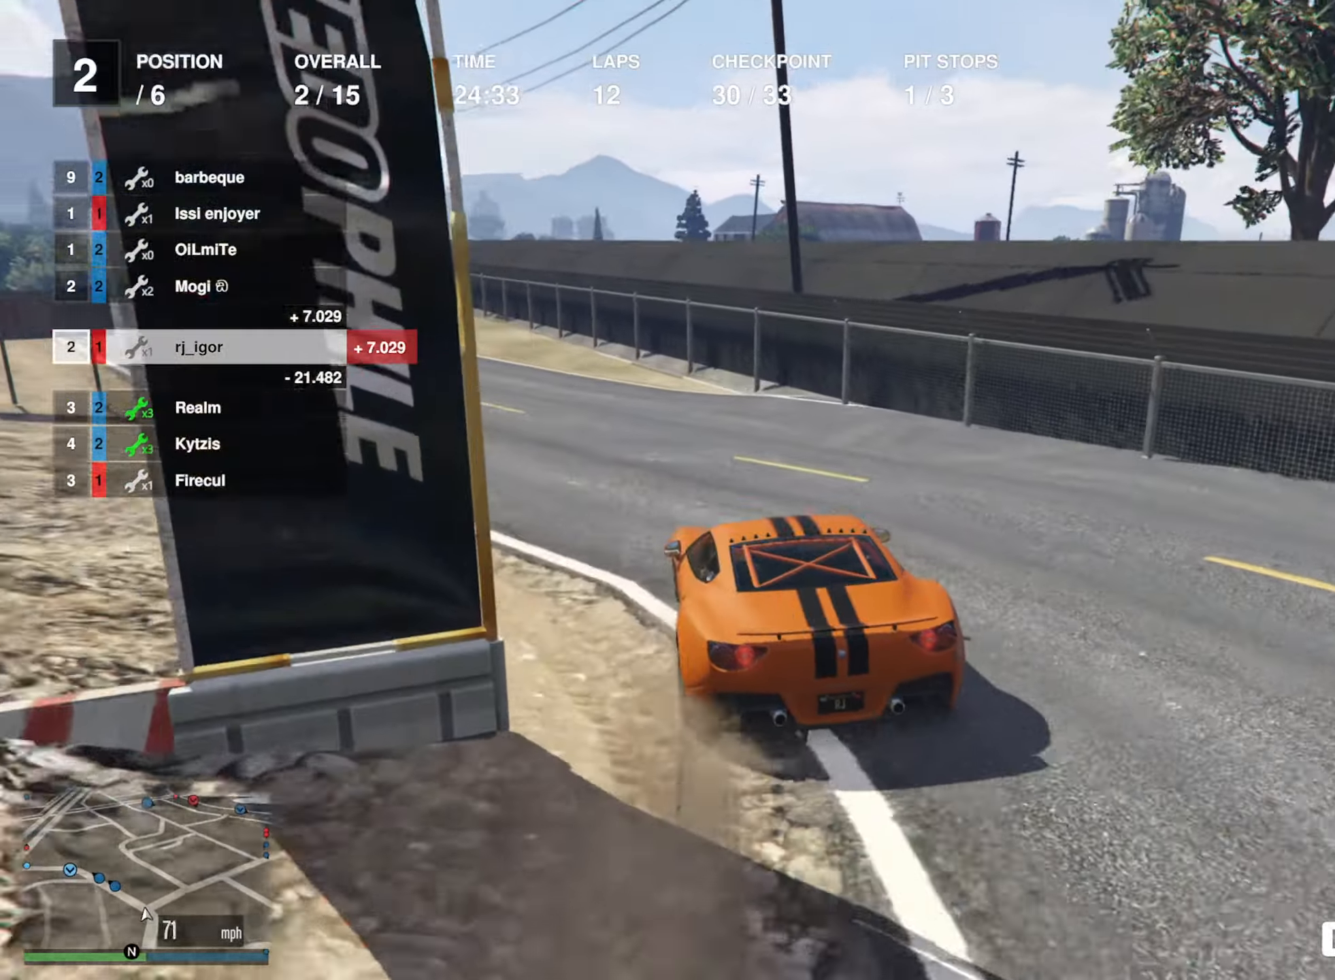
{"buttons": ["R2"], "left_stick": "center", "right_stick": "center", "events": [[67, "L2", "down"], [67, "left_stick", "center"], [117, "L2", "up"], [250, "left_stick", "left"], [400, "left_stick", "center"]]}
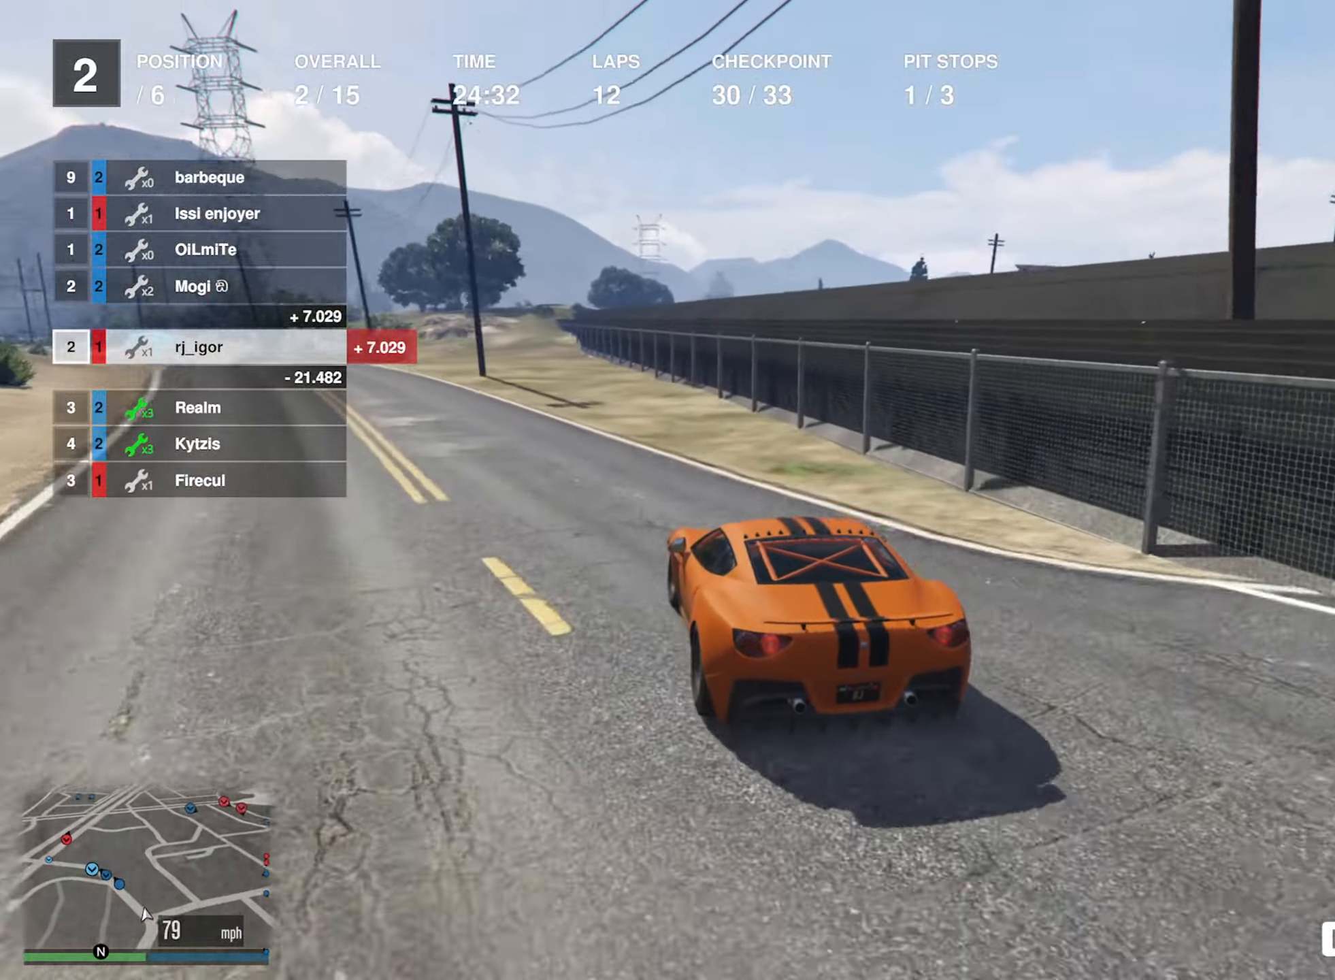
{"buttons": ["R2"], "left_stick": "left", "right_stick": "center", "events": [[67, "left_stick", "left"], [184, "left_stick", "center"], [384, "left_stick", "left"]]}
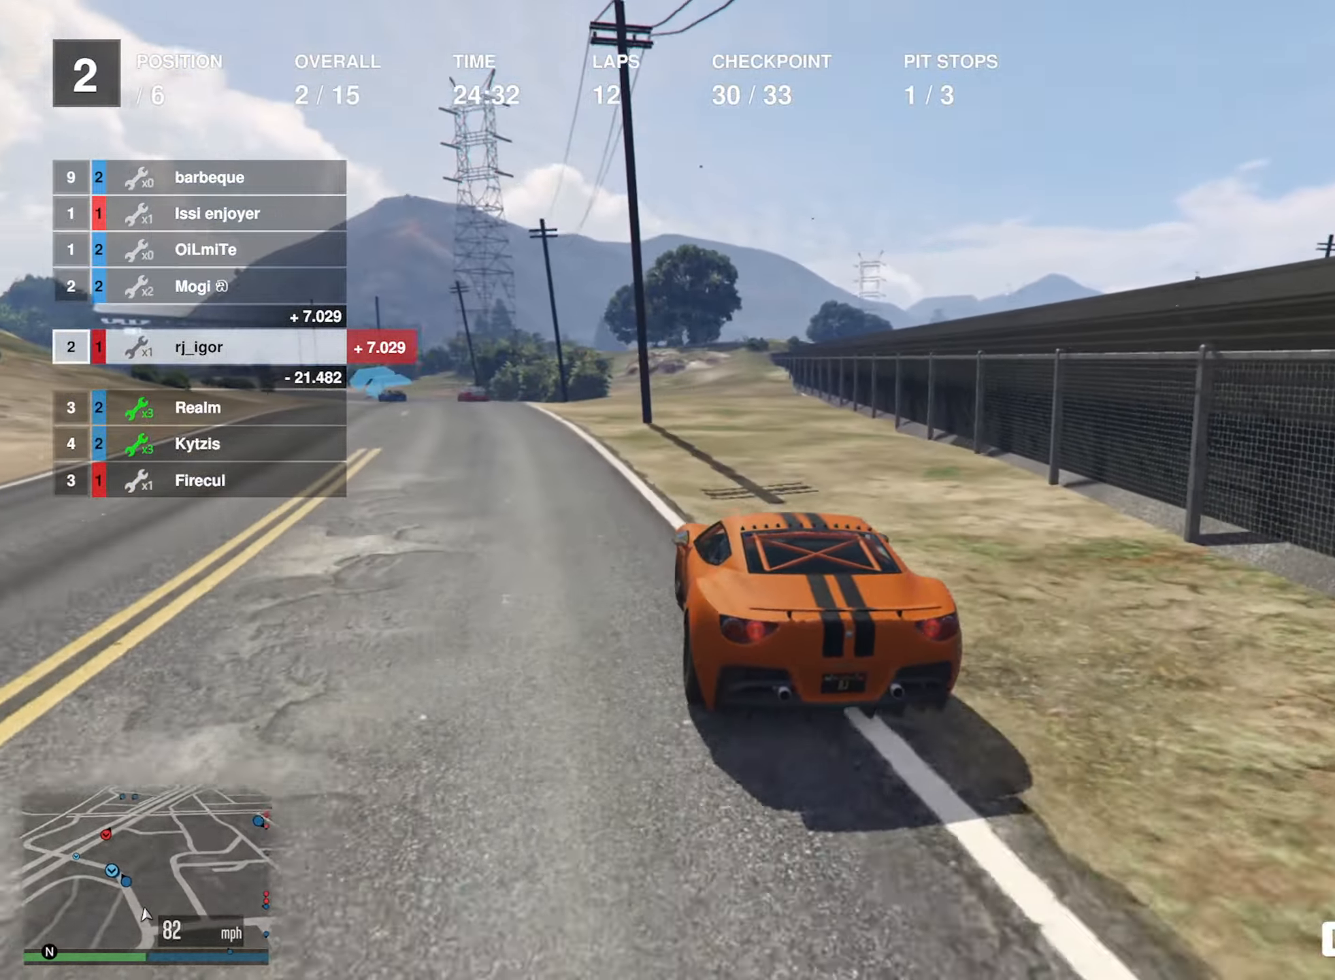
{"buttons": ["R2"], "left_stick": "left", "right_stick": "center", "events": [[84, "left_stick", "center"], [150, "left_stick", "left"], [334, "left_stick", "center"], [450, "left_stick", "left"]]}
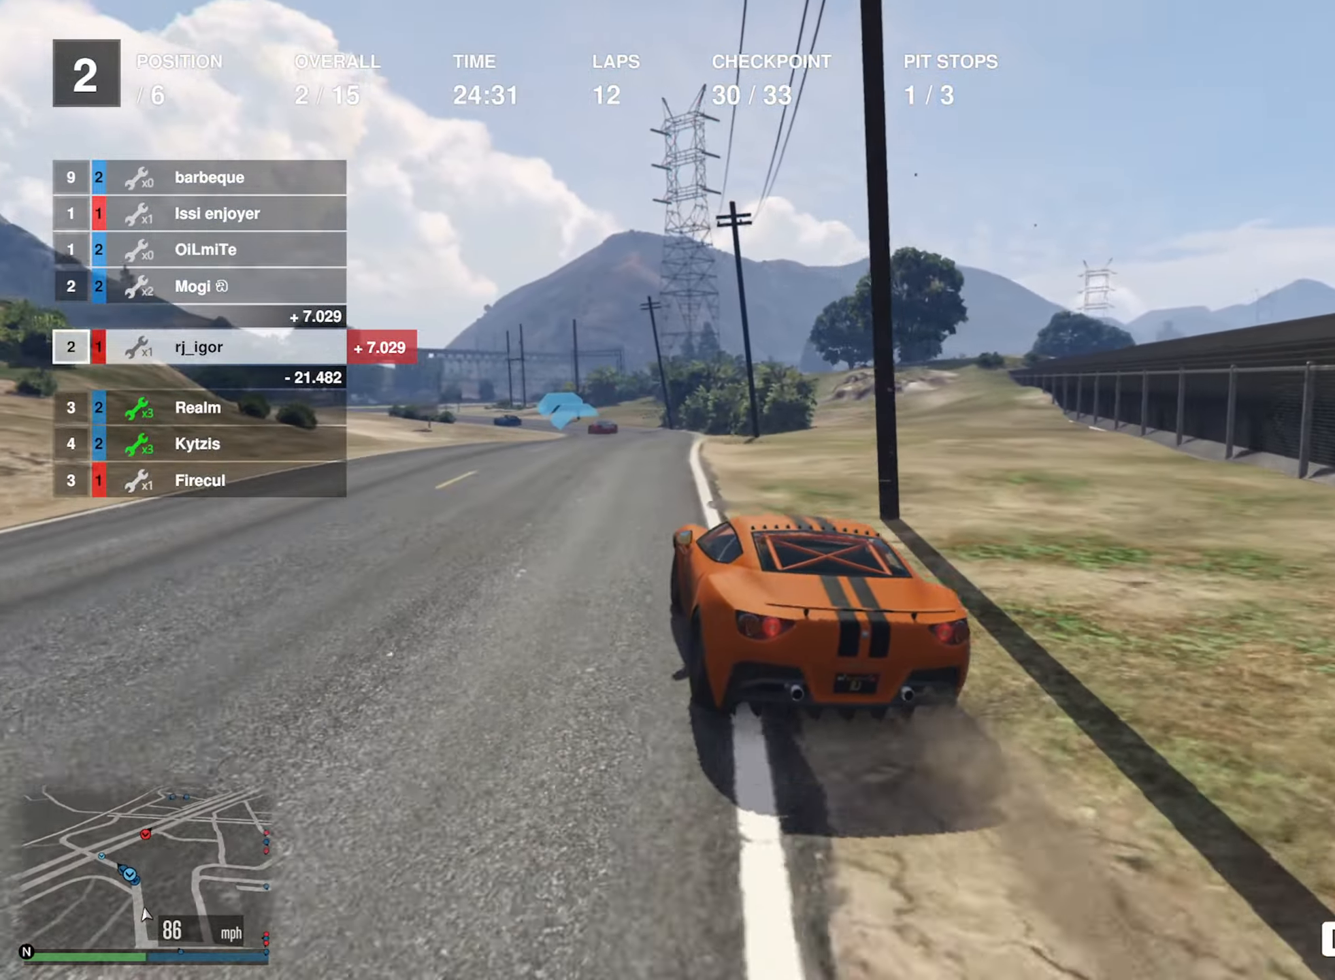
{"buttons": ["R2"], "left_stick": "down-right", "right_stick": "center", "events": [[17, "left_stick", "center"], [367, "left_stick", "down-right"]]}
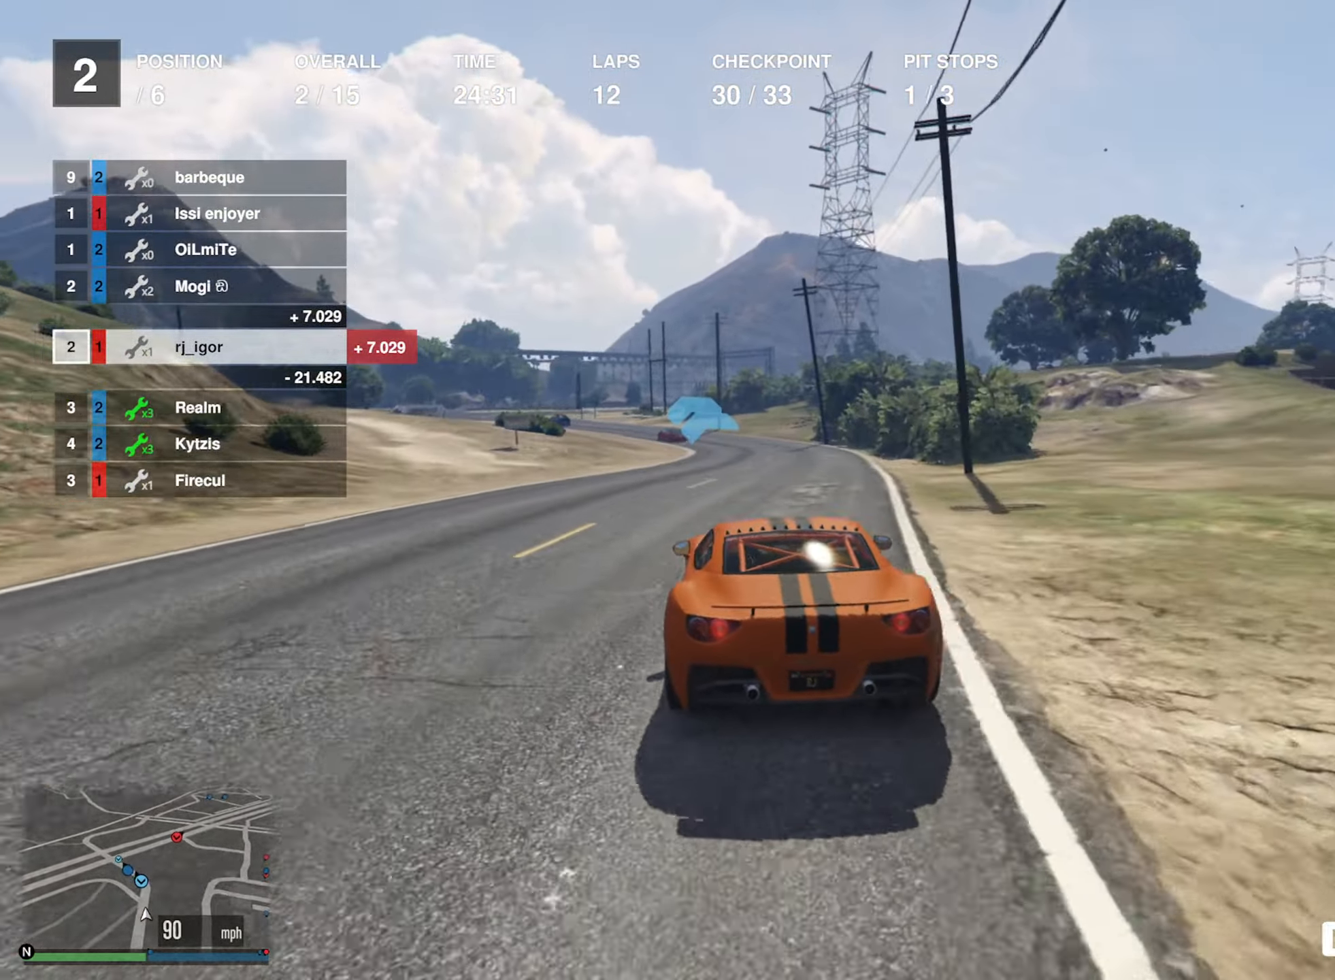
{"buttons": ["R2"], "left_stick": "left", "right_stick": "center", "events": [[17, "left_stick", "center"], [500, "left_stick", "left"]]}
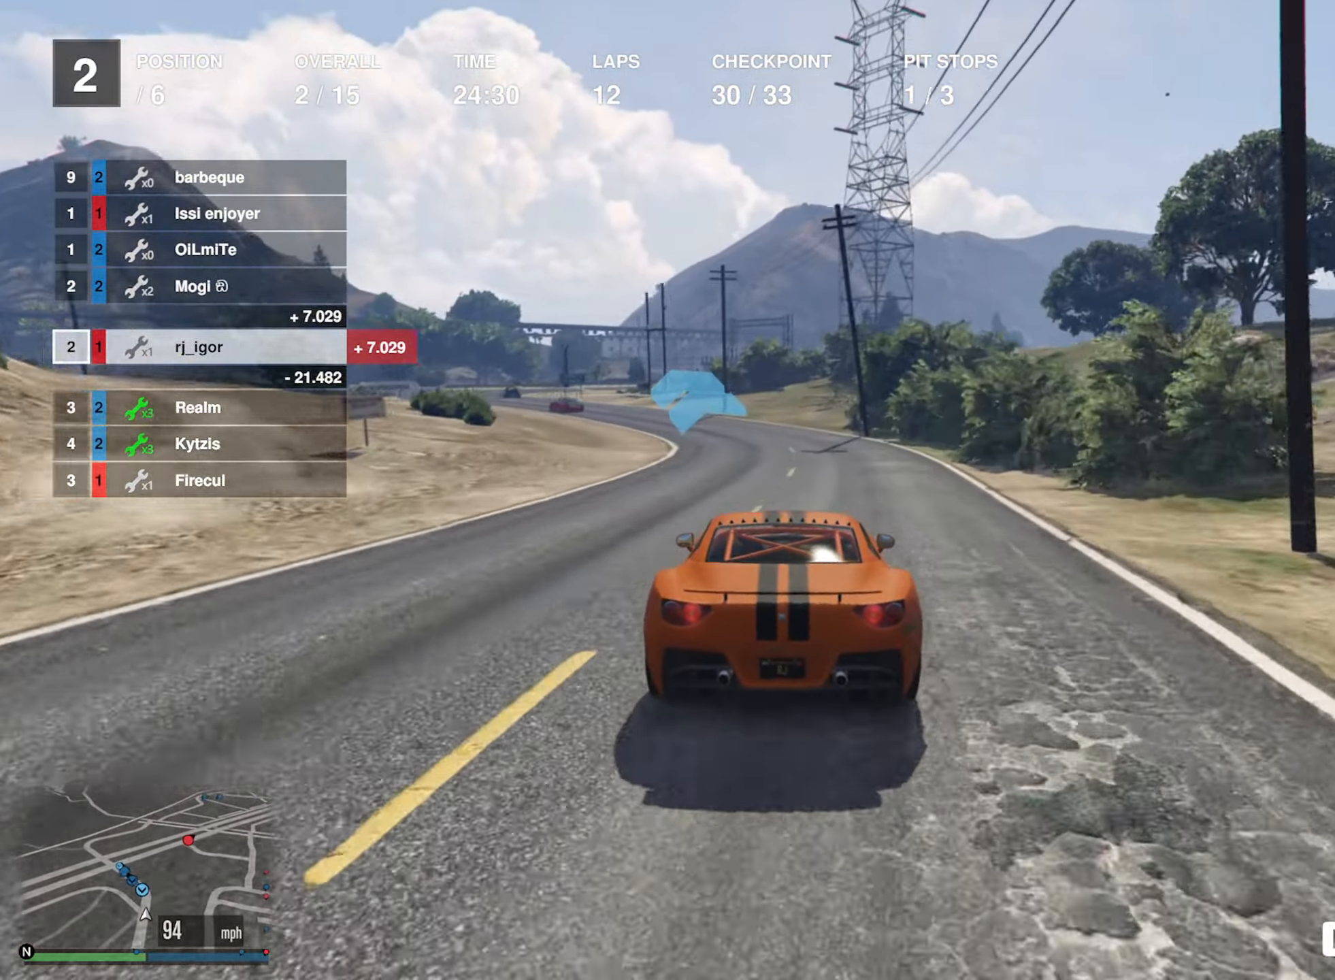
{"buttons": ["R2"], "left_stick": "left", "right_stick": "center", "events": [[150, "left_stick", "center"], [367, "left_stick", "left"]]}
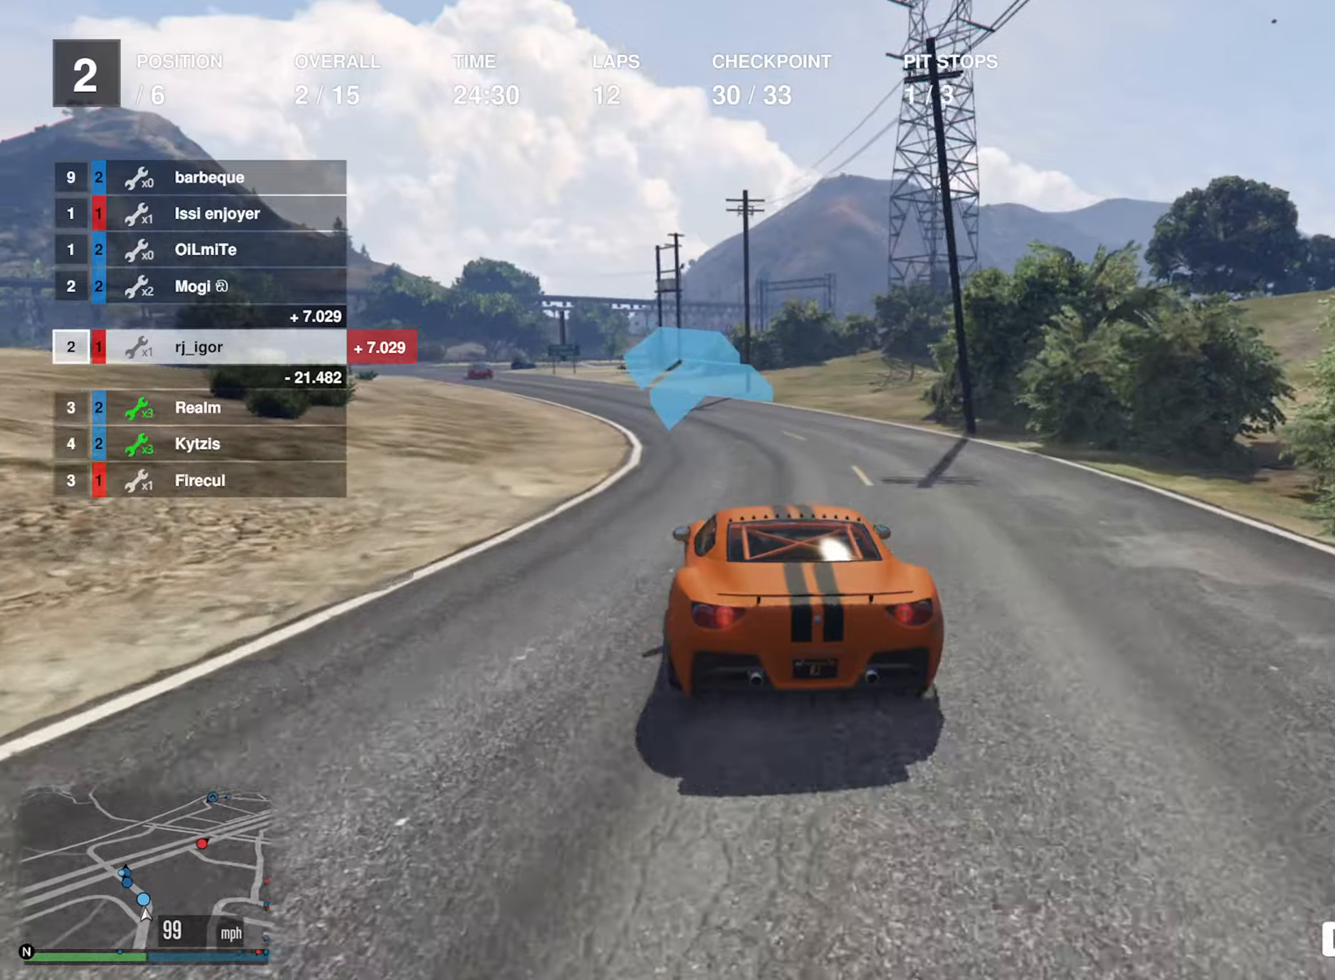
{"buttons": ["R2"], "left_stick": "center", "right_stick": "center", "events": [[16, "left_stick", "center"], [116, "left_stick", "left"], [266, "left_stick", "center"], [350, "left_stick", "left"], [500, "left_stick", "center"]]}
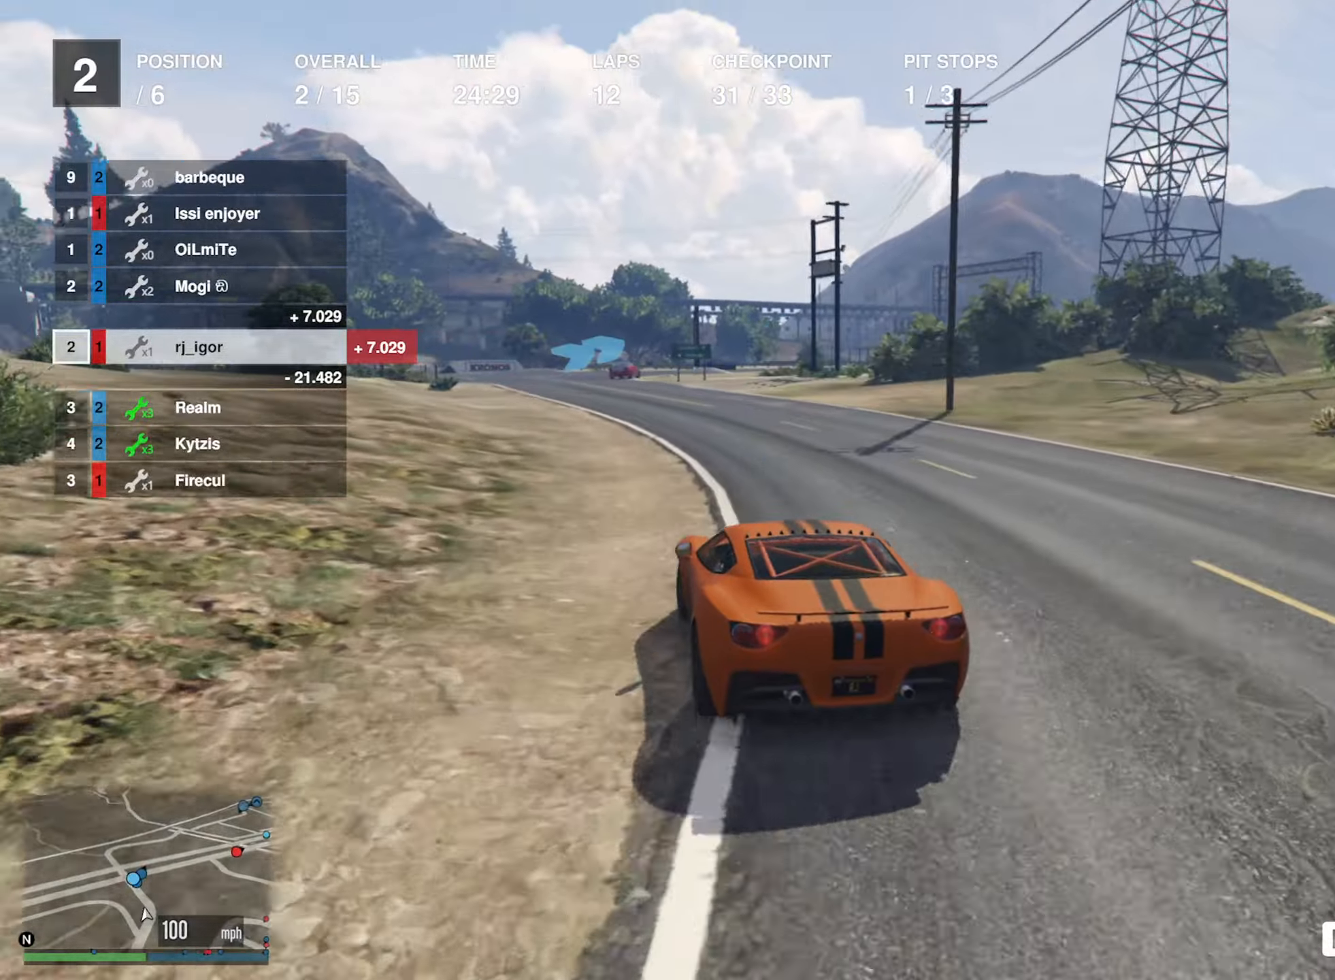
{"buttons": ["R2"], "left_stick": "center", "right_stick": "center", "events": []}
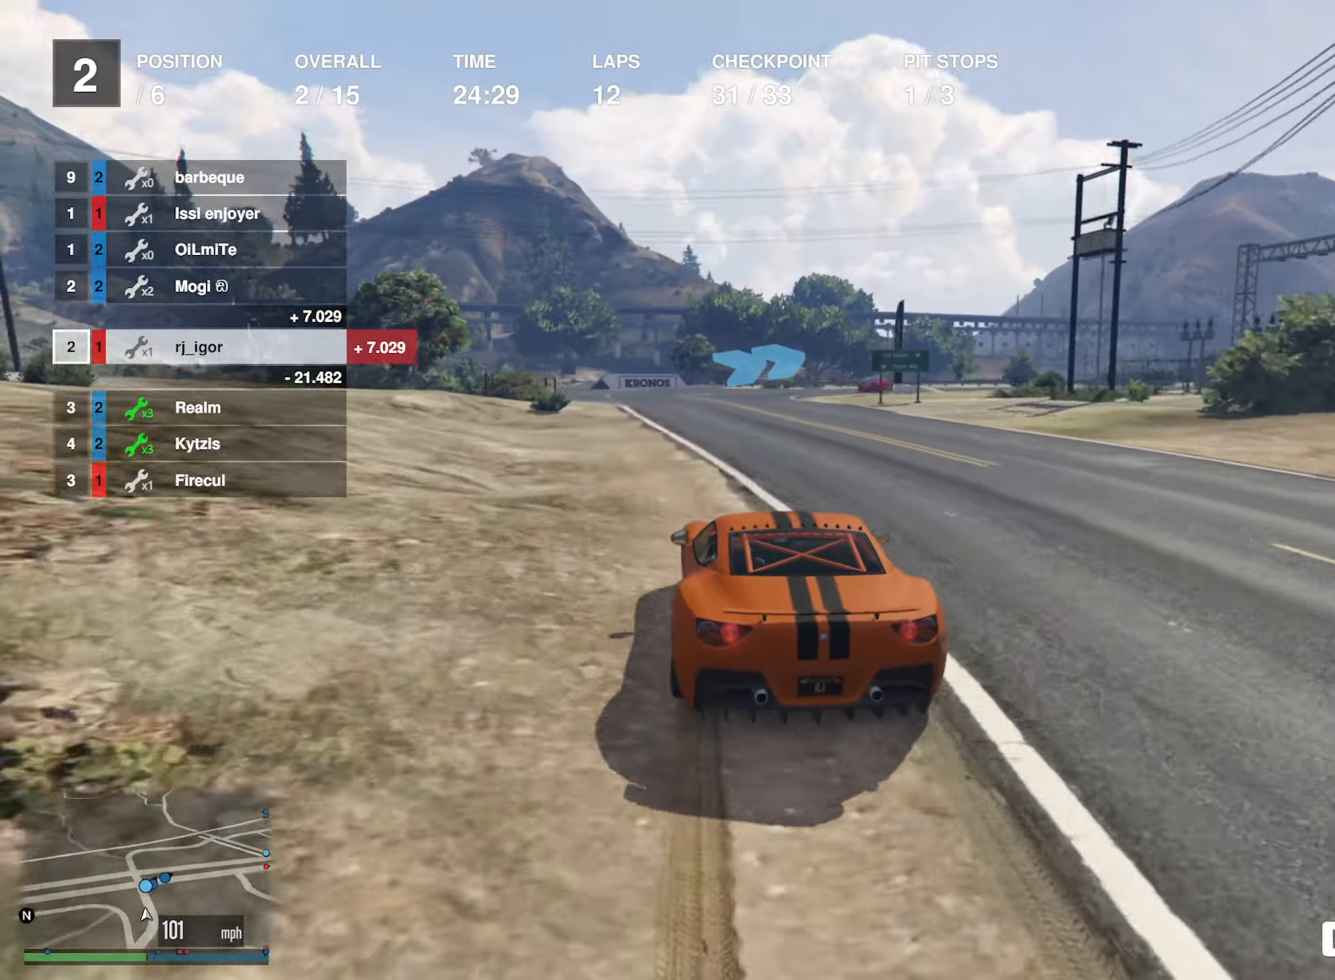
{"buttons": [], "left_stick": "down-right", "right_stick": "center", "events": [[250, "R2", "up"], [250, "left_stick", "down-right"], [433, "left_stick", "center"], [500, "left_stick", "down-right"]]}
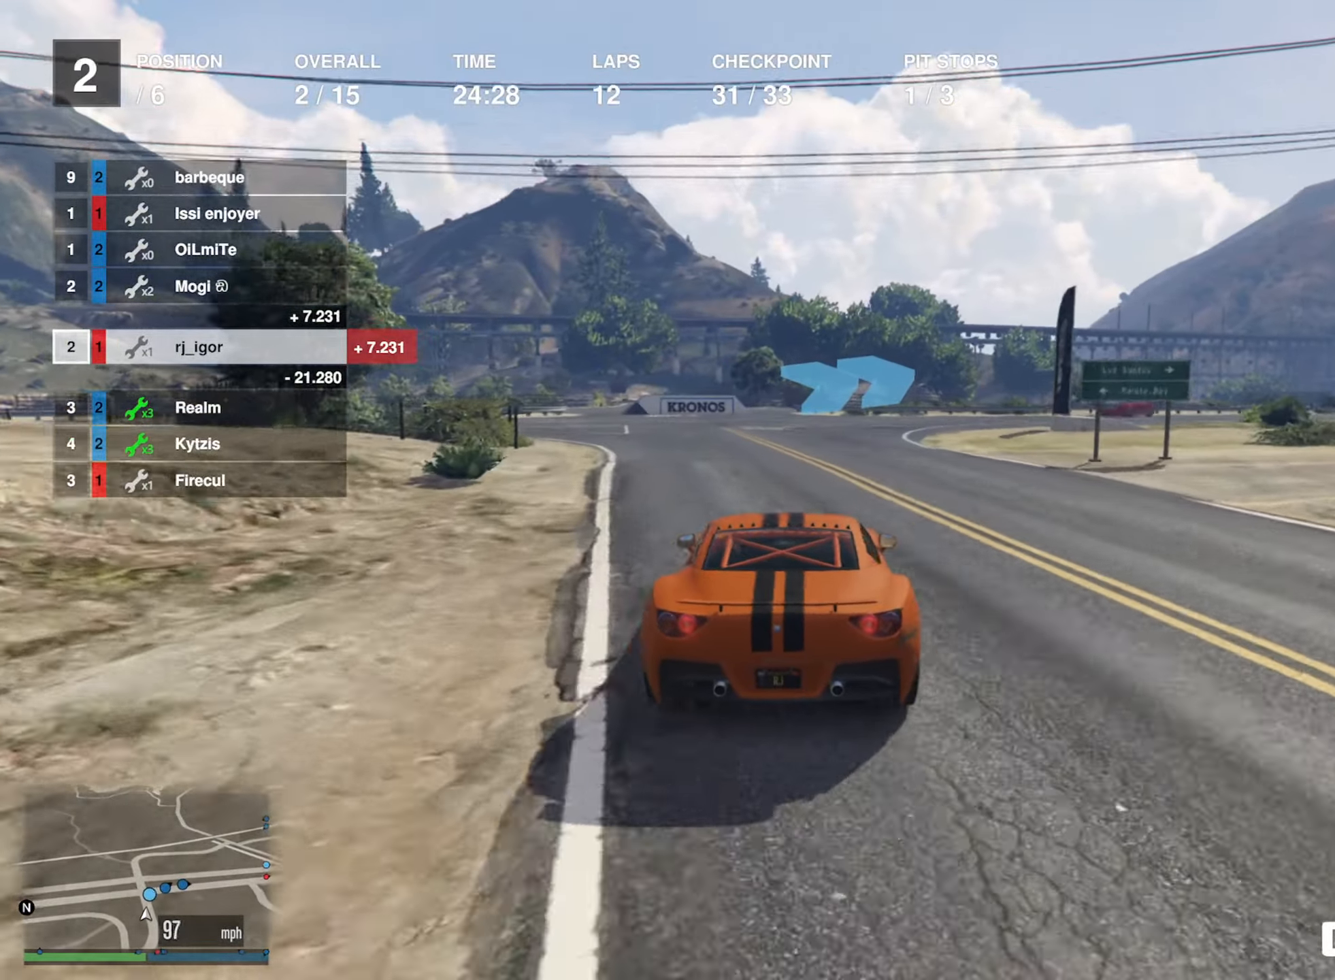
{"buttons": [], "left_stick": "center", "right_stick": "center", "events": [[200, "left_stick", "center"], [266, "left_stick", "down-right"], [500, "left_stick", "center"]]}
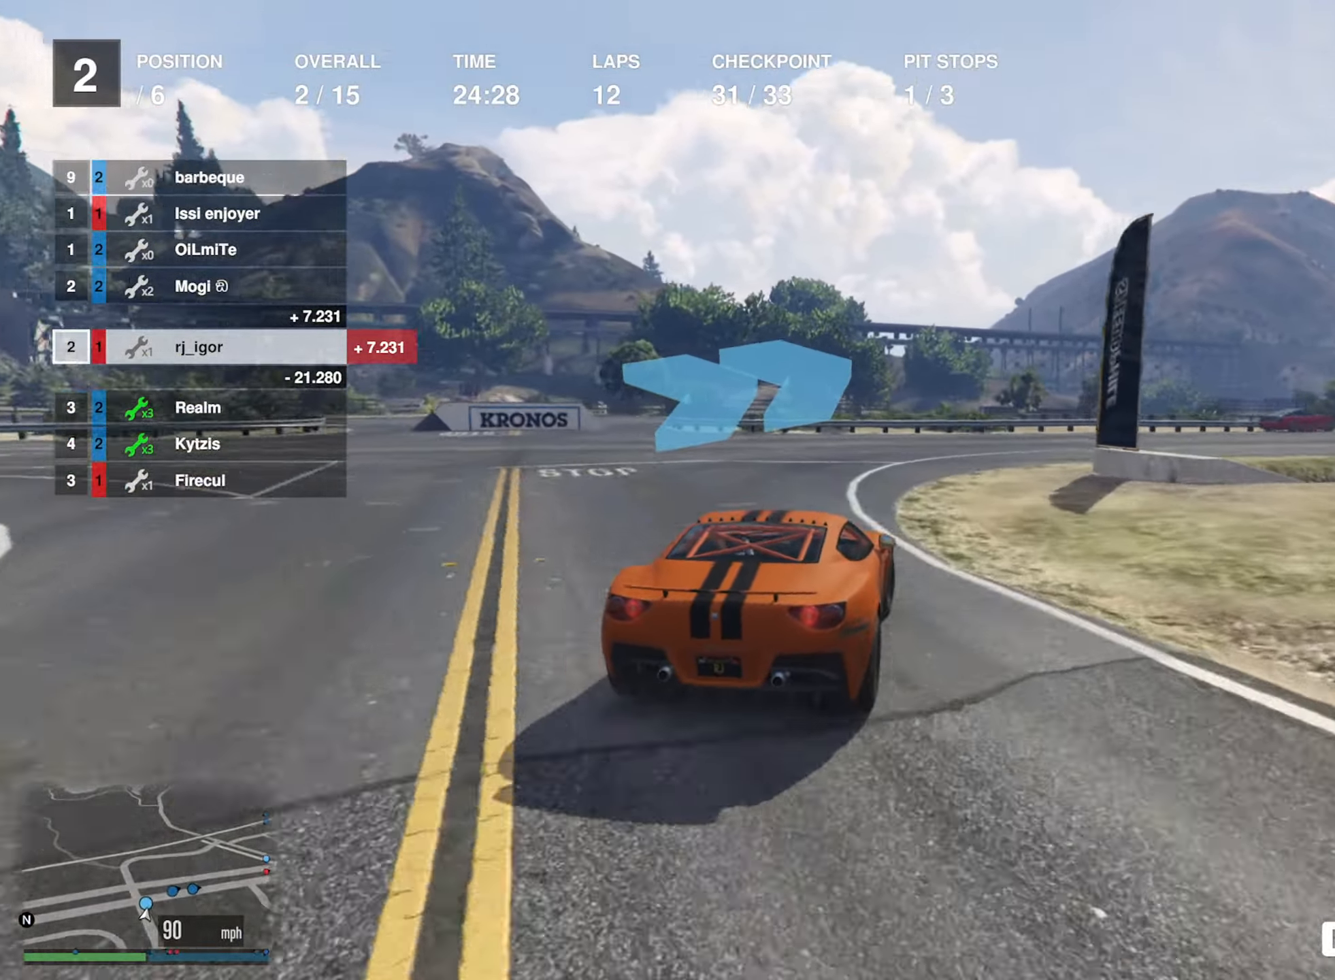
{"buttons": ["L2", "R2"], "left_stick": "center", "right_stick": "center", "events": [[83, "left_stick", "down-right"], [250, "left_stick", "center"], [366, "left_stick", "down-right"], [466, "L2", "down"], [500, "R2", "down"], [500, "left_stick", "center"]]}
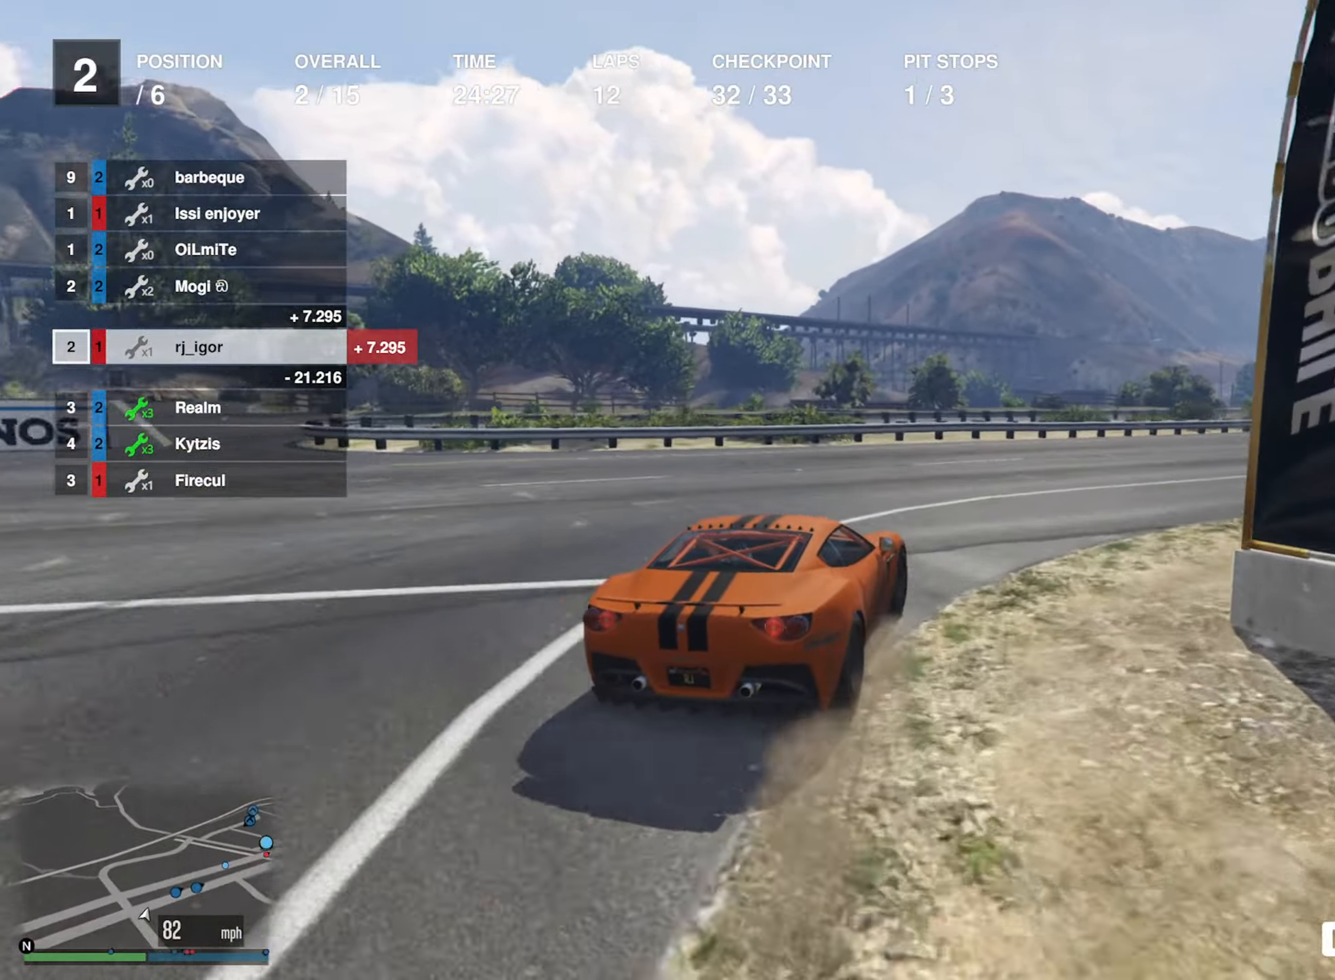
{"buttons": ["R2"], "left_stick": "down-right", "right_stick": "center", "events": [[16, "L2", "up"], [100, "left_stick", "down-right"], [283, "left_stick", "center"], [383, "left_stick", "down-right"]]}
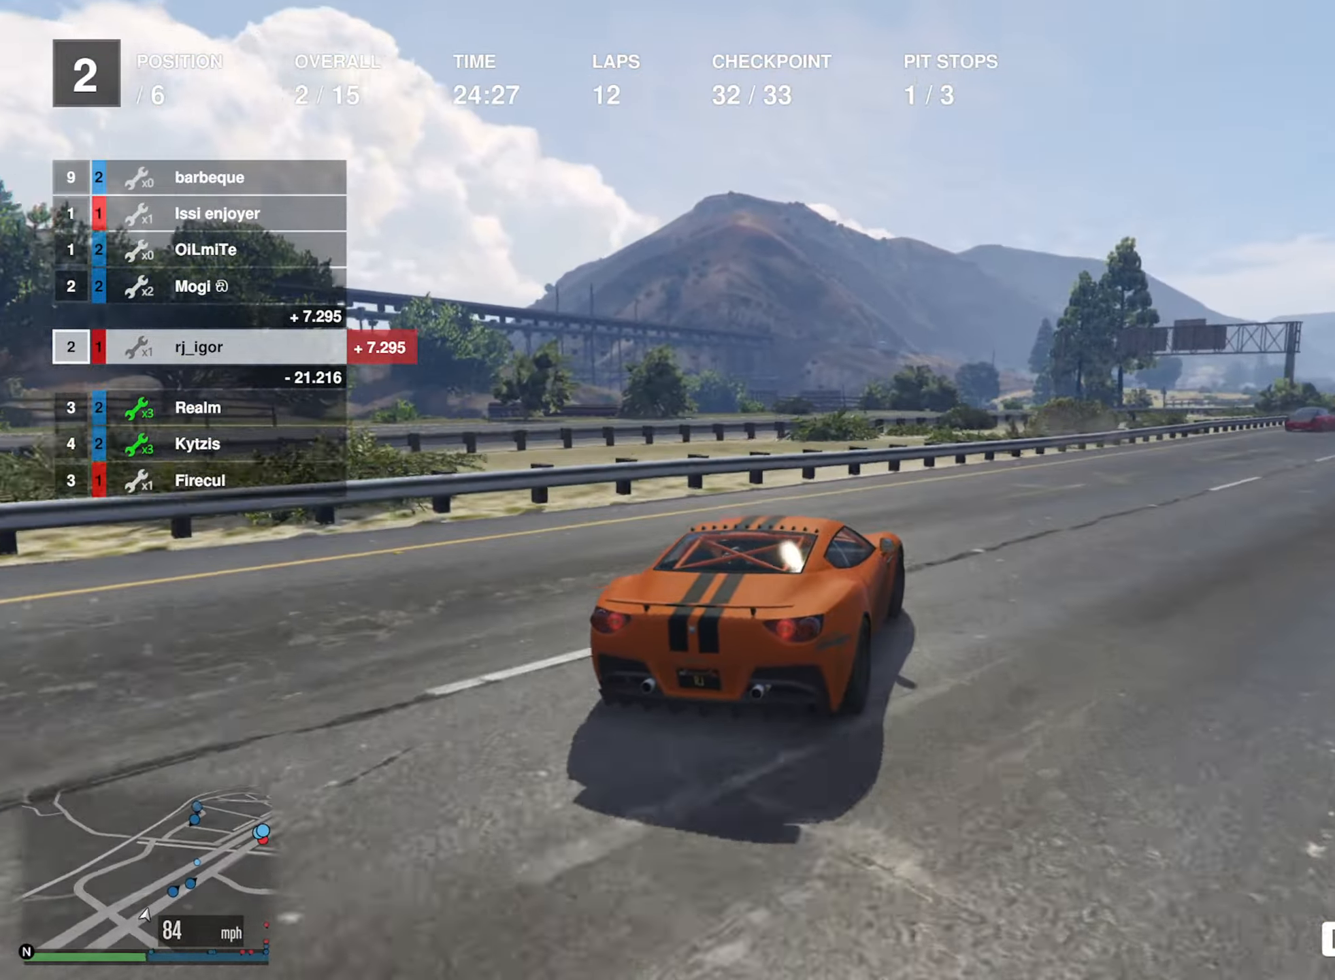
{"buttons": ["R2"], "left_stick": "center", "right_stick": "center", "events": [[200, "left_stick", "center"], [283, "left_stick", "down-right"], [500, "left_stick", "center"]]}
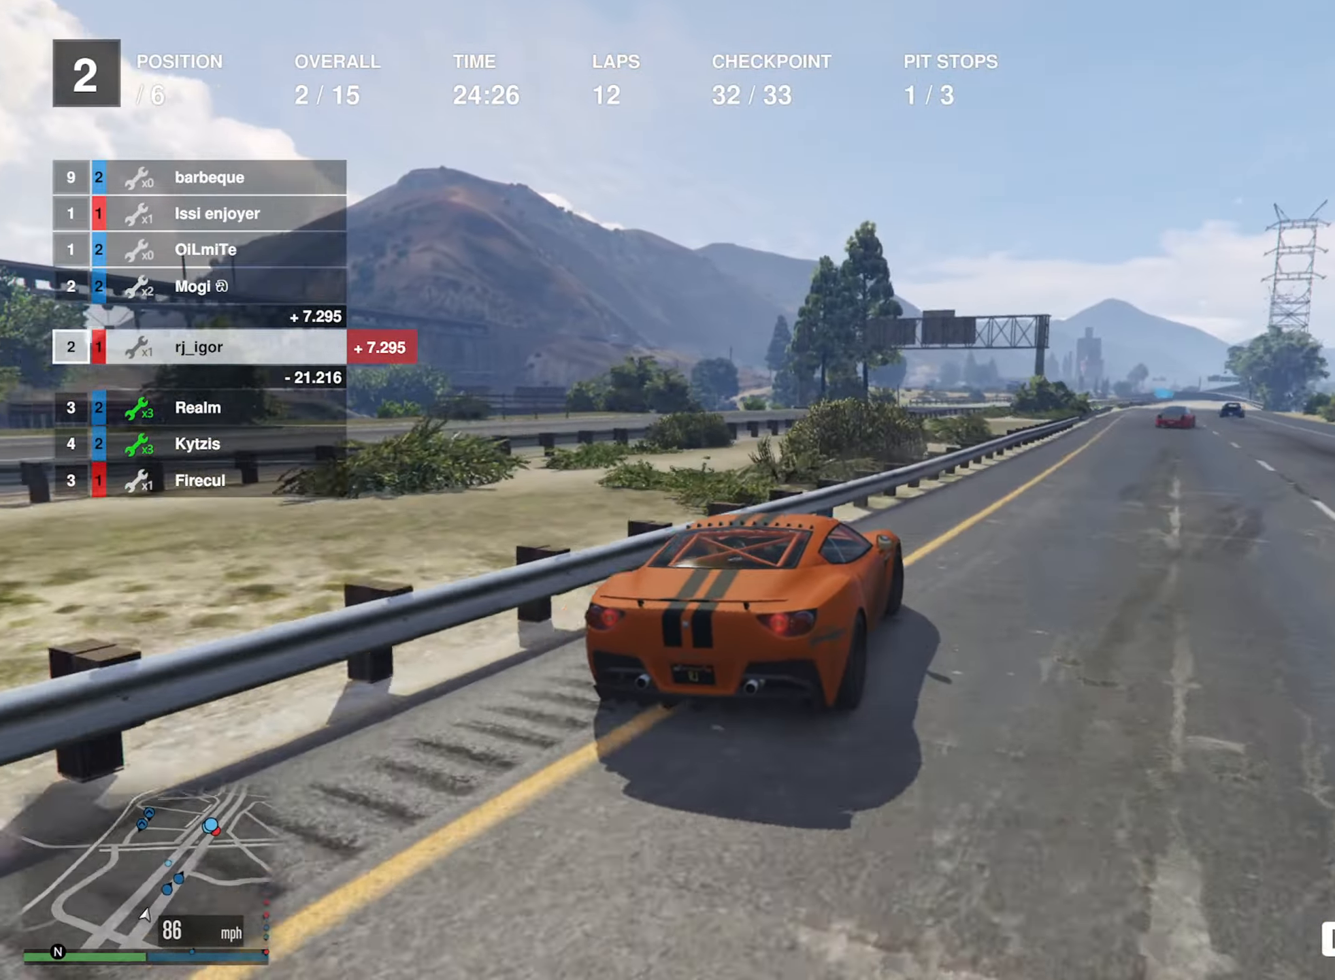
{"buttons": ["R2"], "left_stick": "center", "right_stick": "center", "events": [[83, "left_stick", "down-right"], [216, "left_stick", "center"]]}
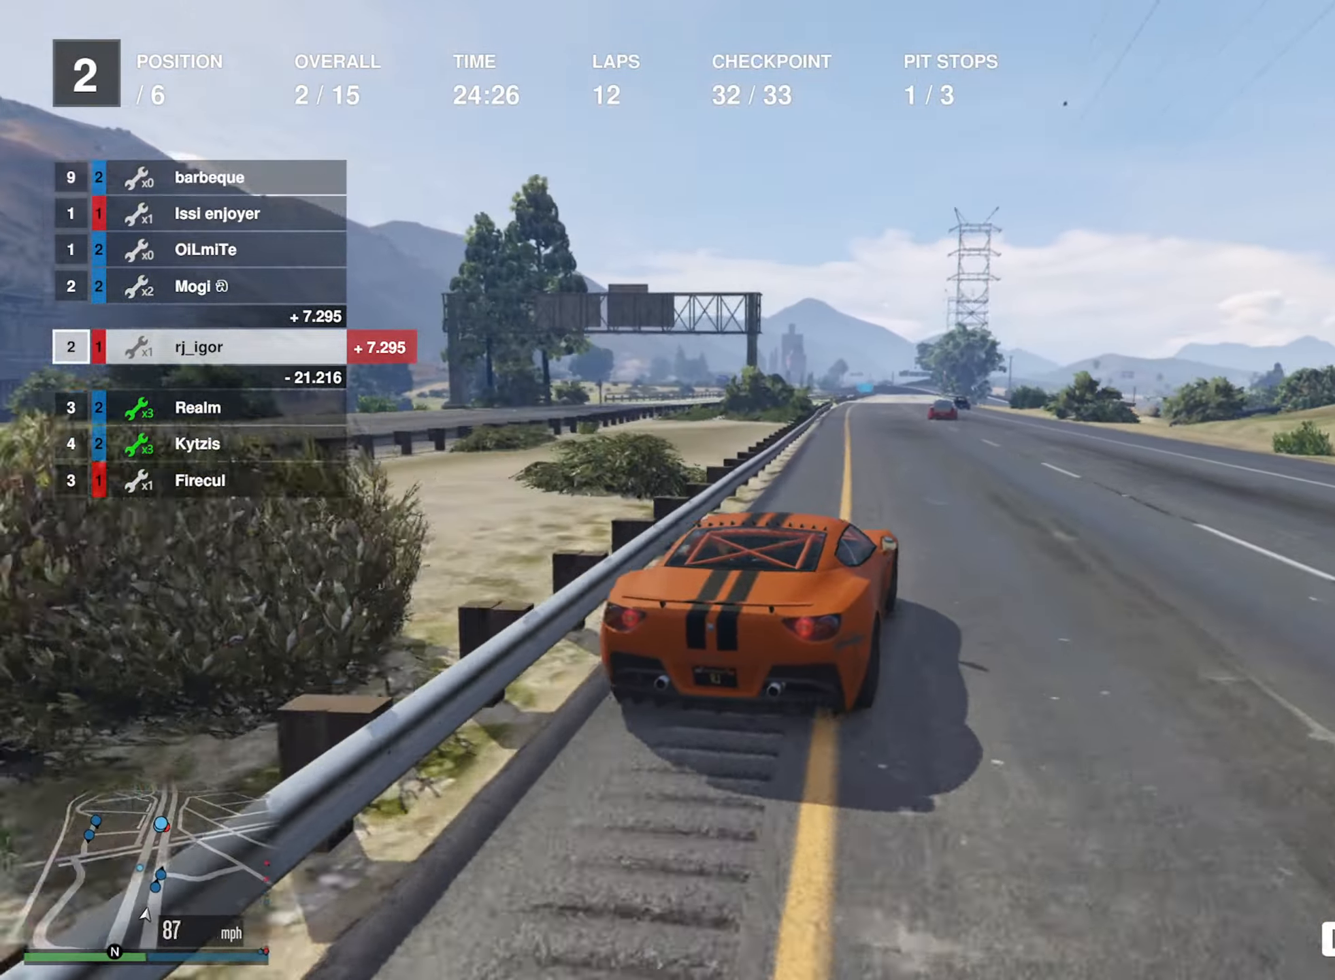
{"buttons": ["R2"], "left_stick": "center", "right_stick": "center", "events": [[83, "left_stick", "left"], [233, "left_stick", "center"], [300, "left_stick", "left"], [383, "left_stick", "center"]]}
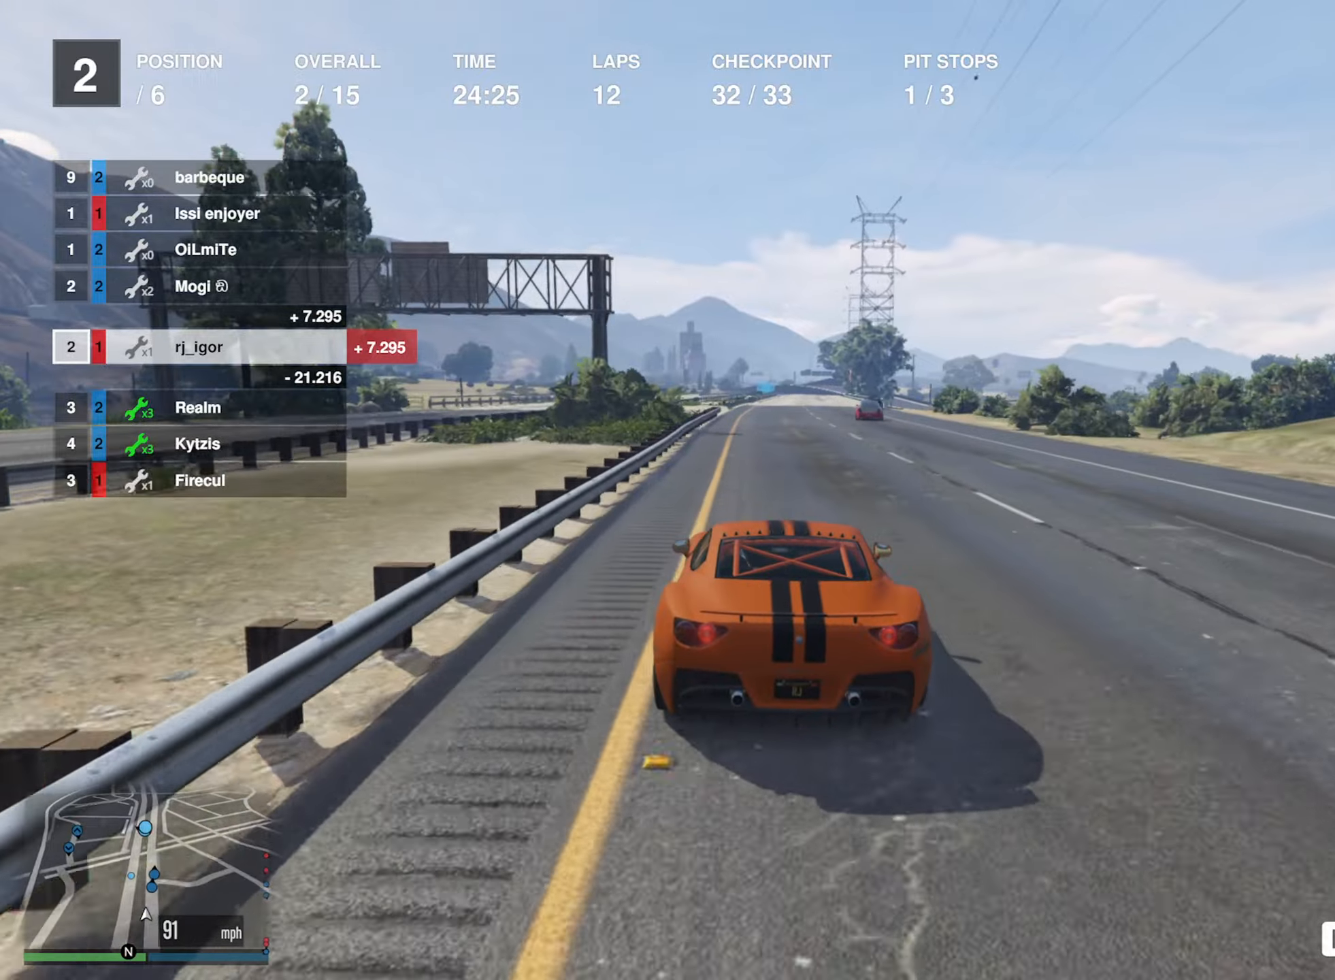
{"buttons": ["R2"], "left_stick": "center", "right_stick": "center", "events": []}
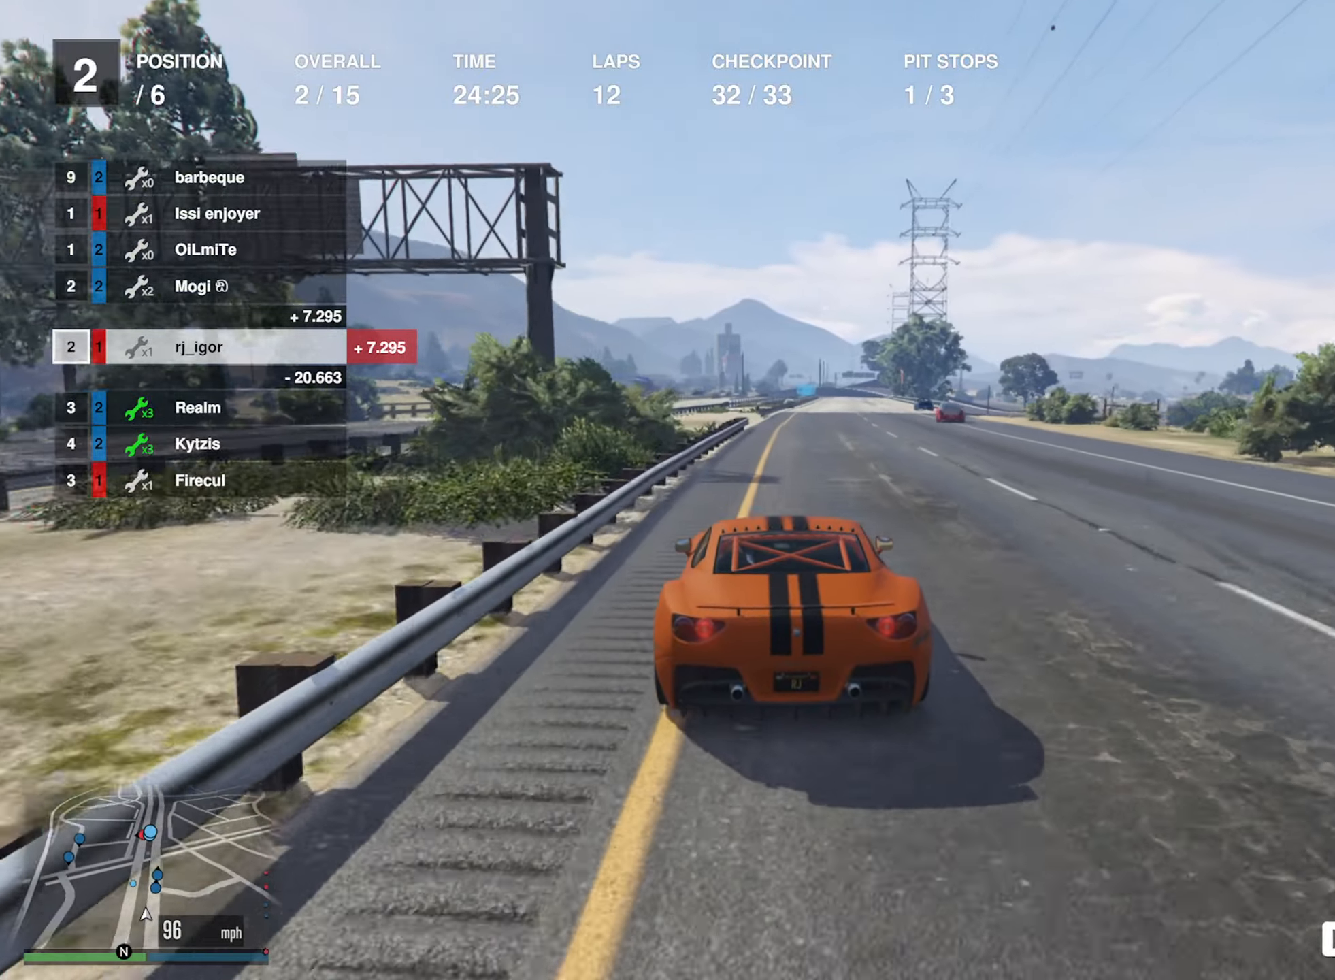
{"buttons": ["R2"], "left_stick": "center", "right_stick": "center", "events": [[267, "left_stick", "down-right"], [433, "left_stick", "center"]]}
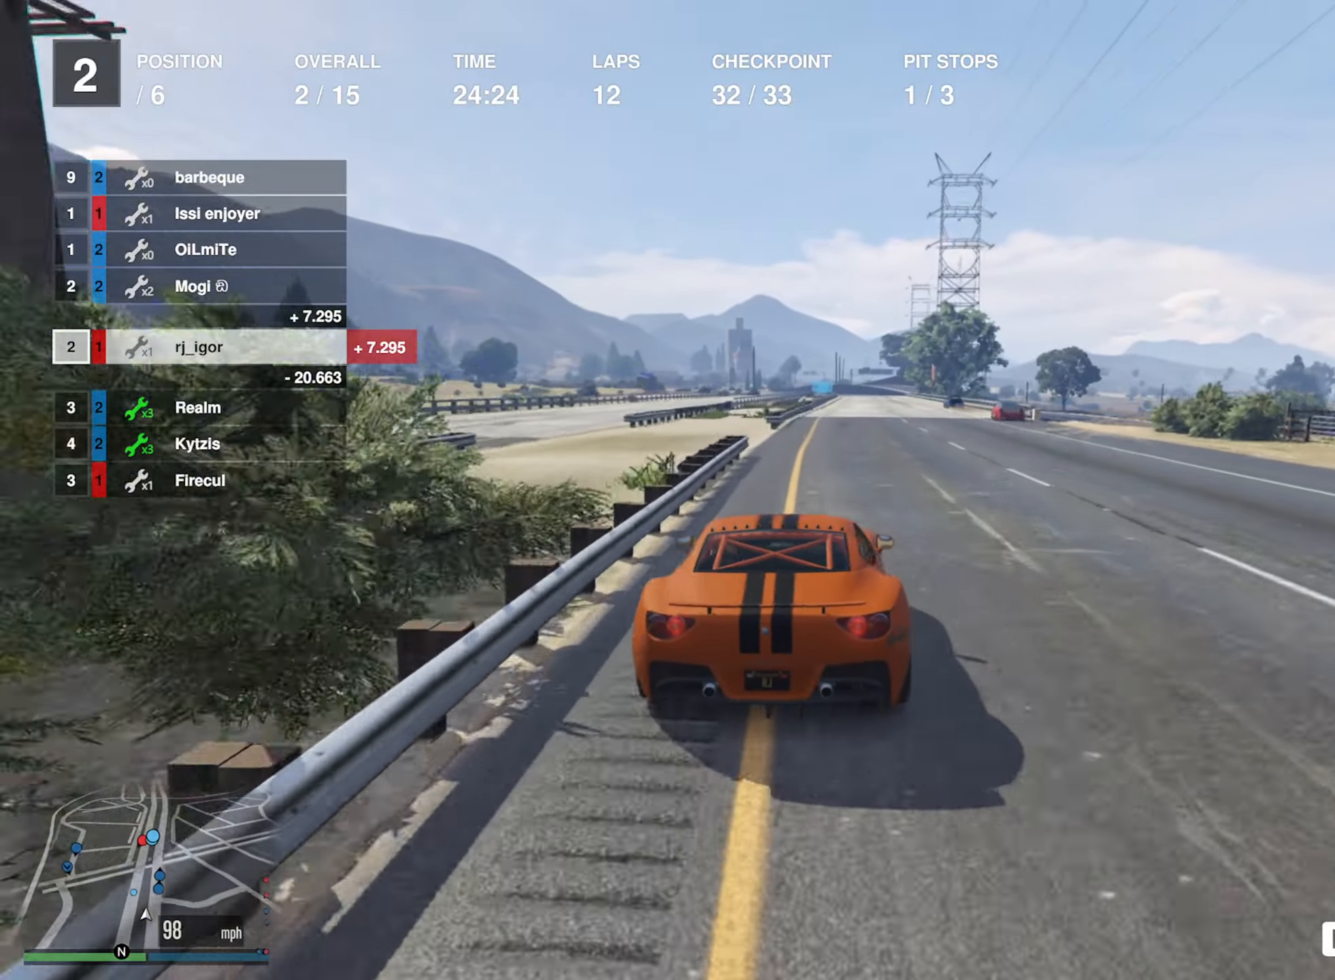
{"buttons": ["R2"], "left_stick": "down-right", "right_stick": "center", "events": [[83, "left_stick", "down-right"], [250, "left_stick", "center"], [400, "left_stick", "down-right"]]}